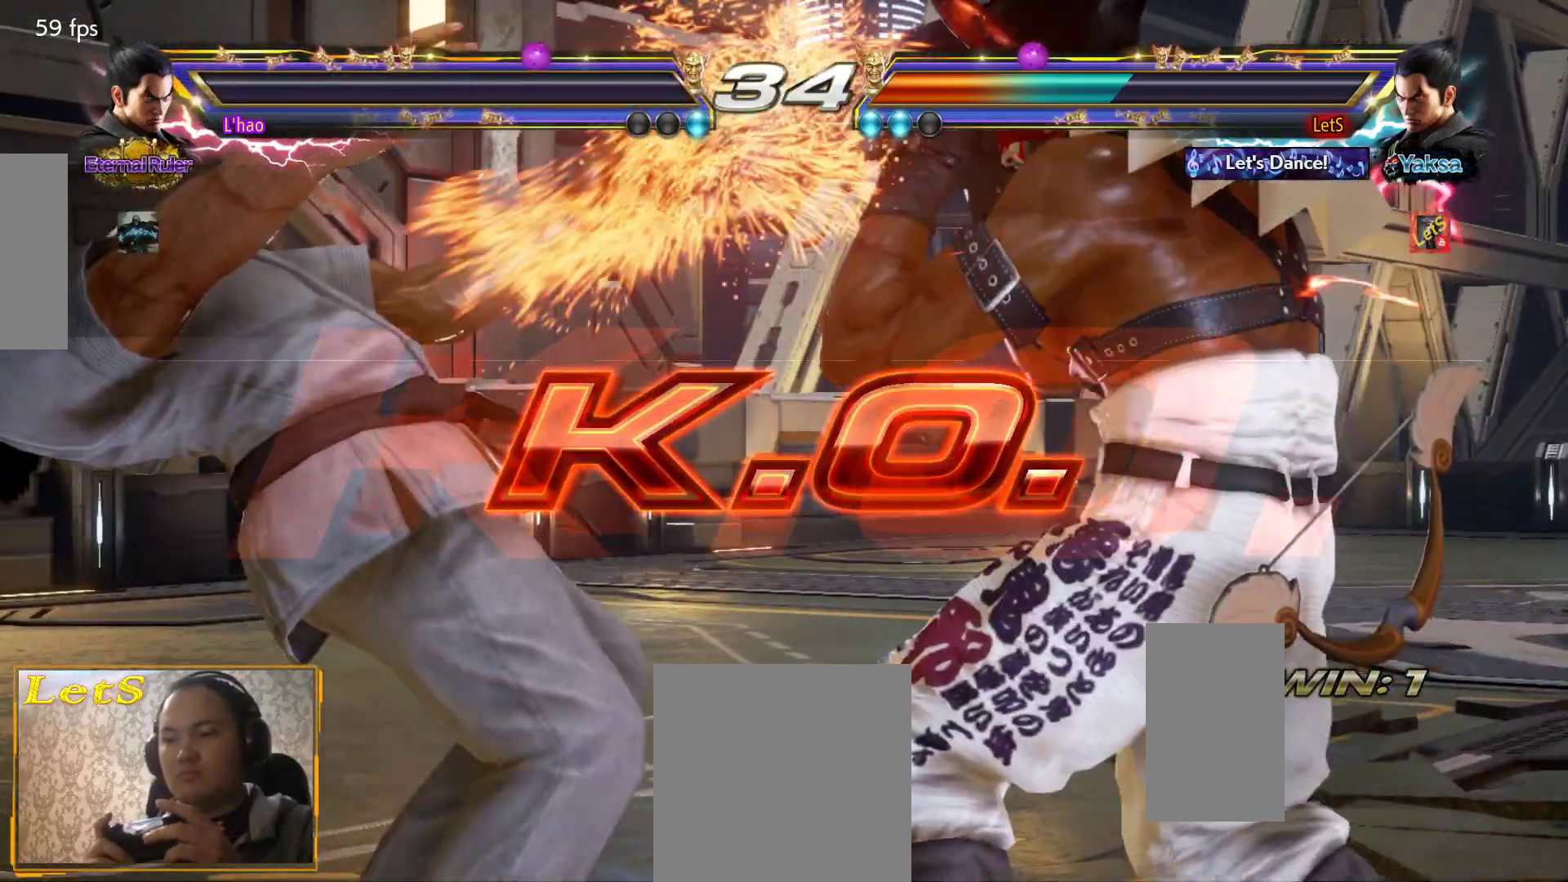
Gameplay with a controller (PlayStation layout); each line is a JSON object with the inputs held at the frame after it. "events" lists button and stick changes between this image and that frame as [ms after this image, input, new state], when the widget could be followed in between.
{"buttons": [], "left_stick": "center", "right_stick": "center", "events": []}
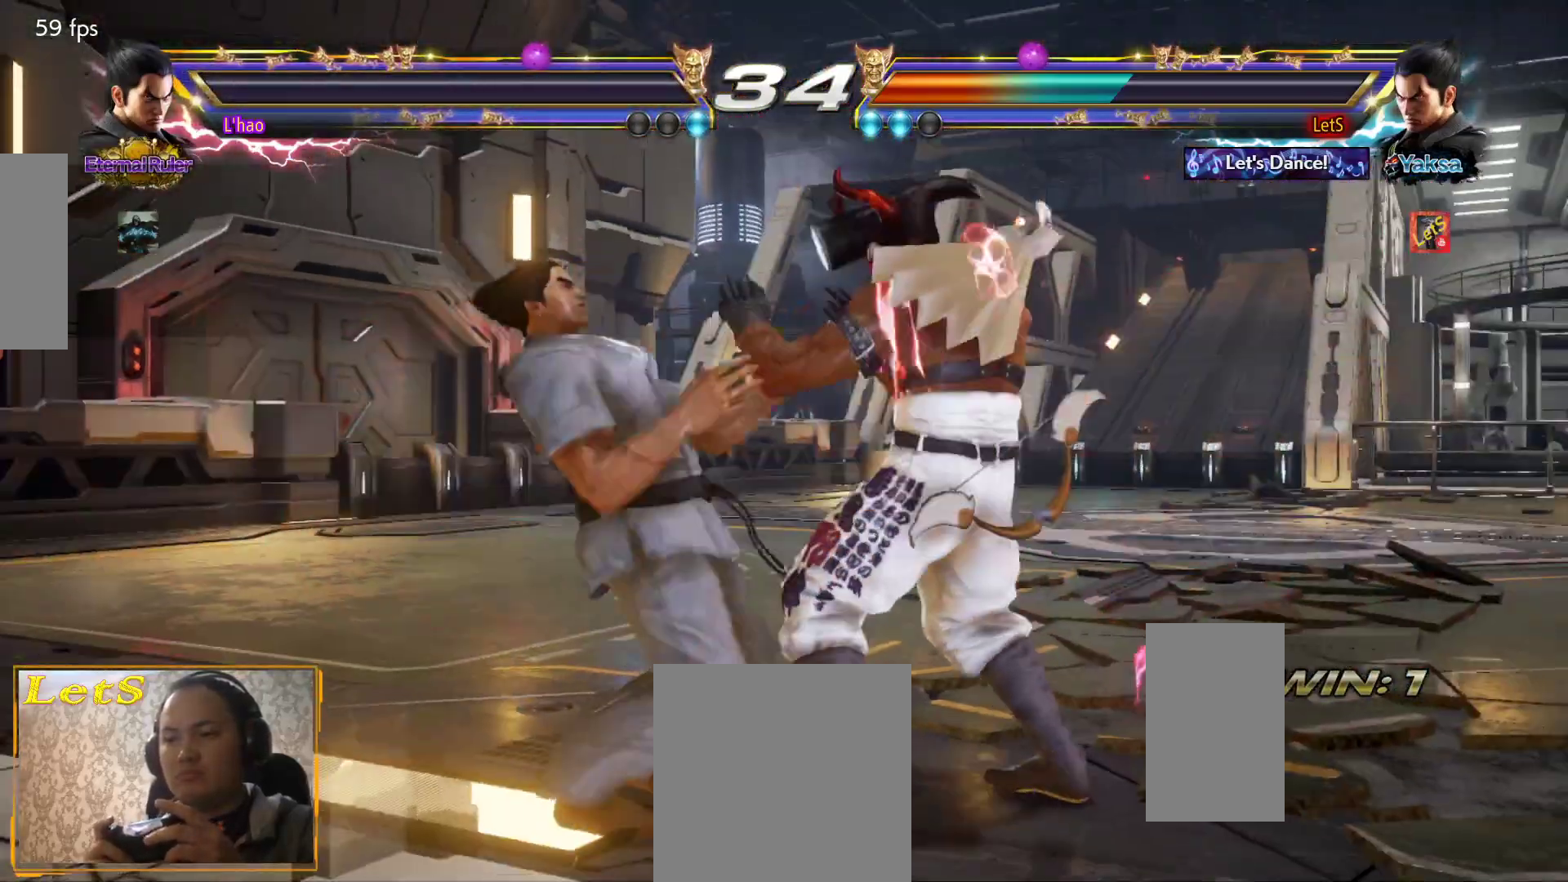
{"buttons": ["DPAD_LEFT"], "left_stick": "center", "right_stick": "center", "events": [[67, "DPAD_LEFT", "down"], [133, "DPAD_LEFT", "up"], [200, "DPAD_LEFT", "down"], [333, "DPAD_DOWN", "down"], [333, "DPAD_LEFT", "up"], [467, "DPAD_DOWN", "up"], [467, "DPAD_LEFT", "down"]]}
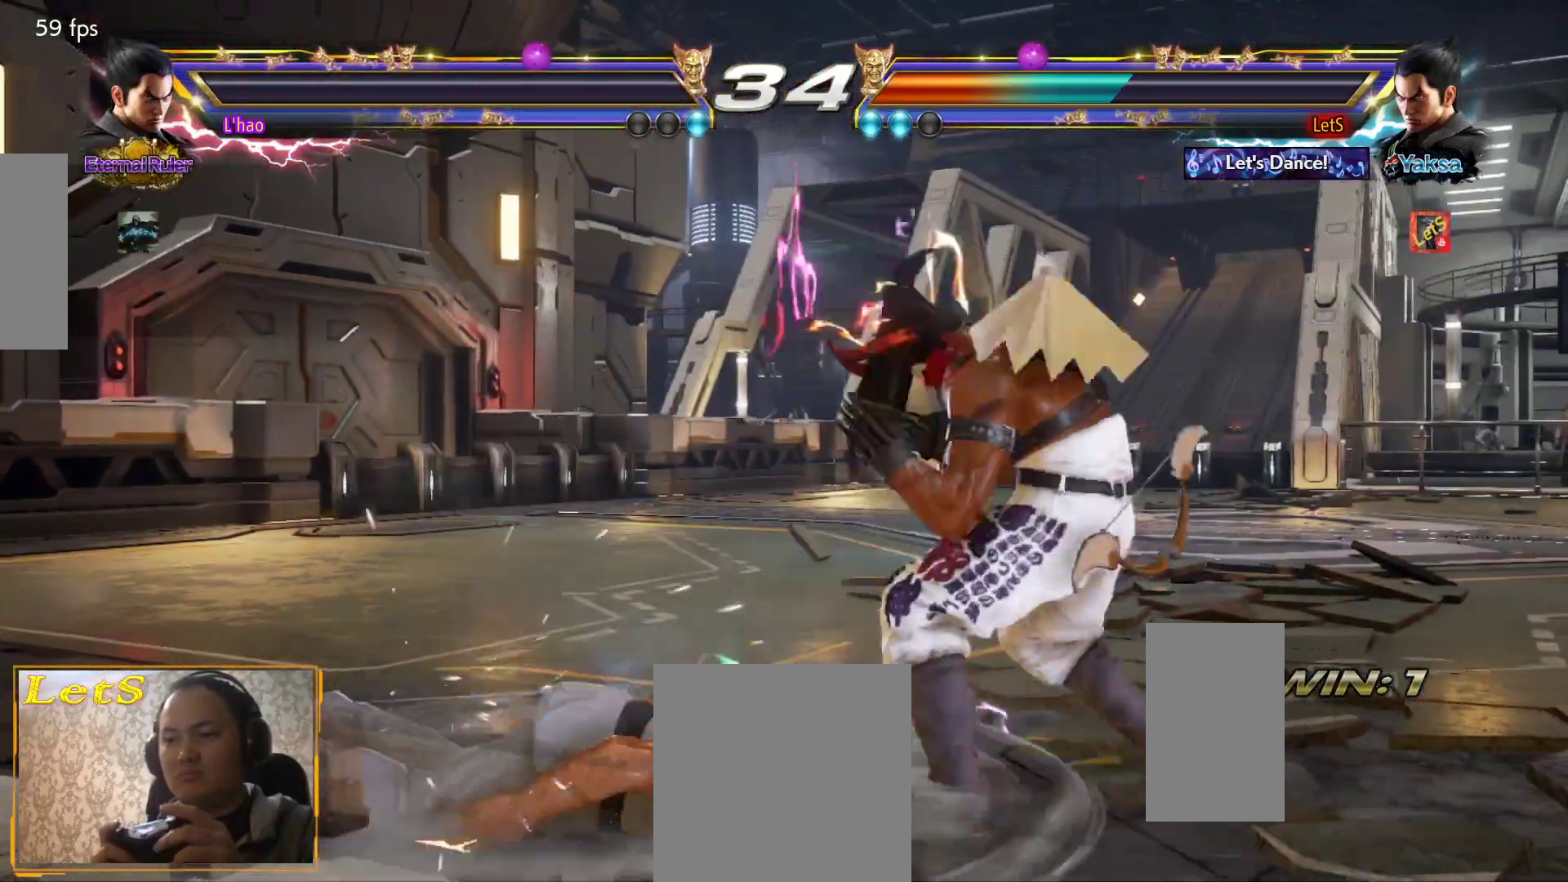
{"buttons": ["START"], "left_stick": "center", "right_stick": "center", "events": [[100, "DPAD_LEFT", "up"], [100, "DPAD_RIGHT", "down"], [300, "DPAD_RIGHT", "up"], [333, "START", "down"]]}
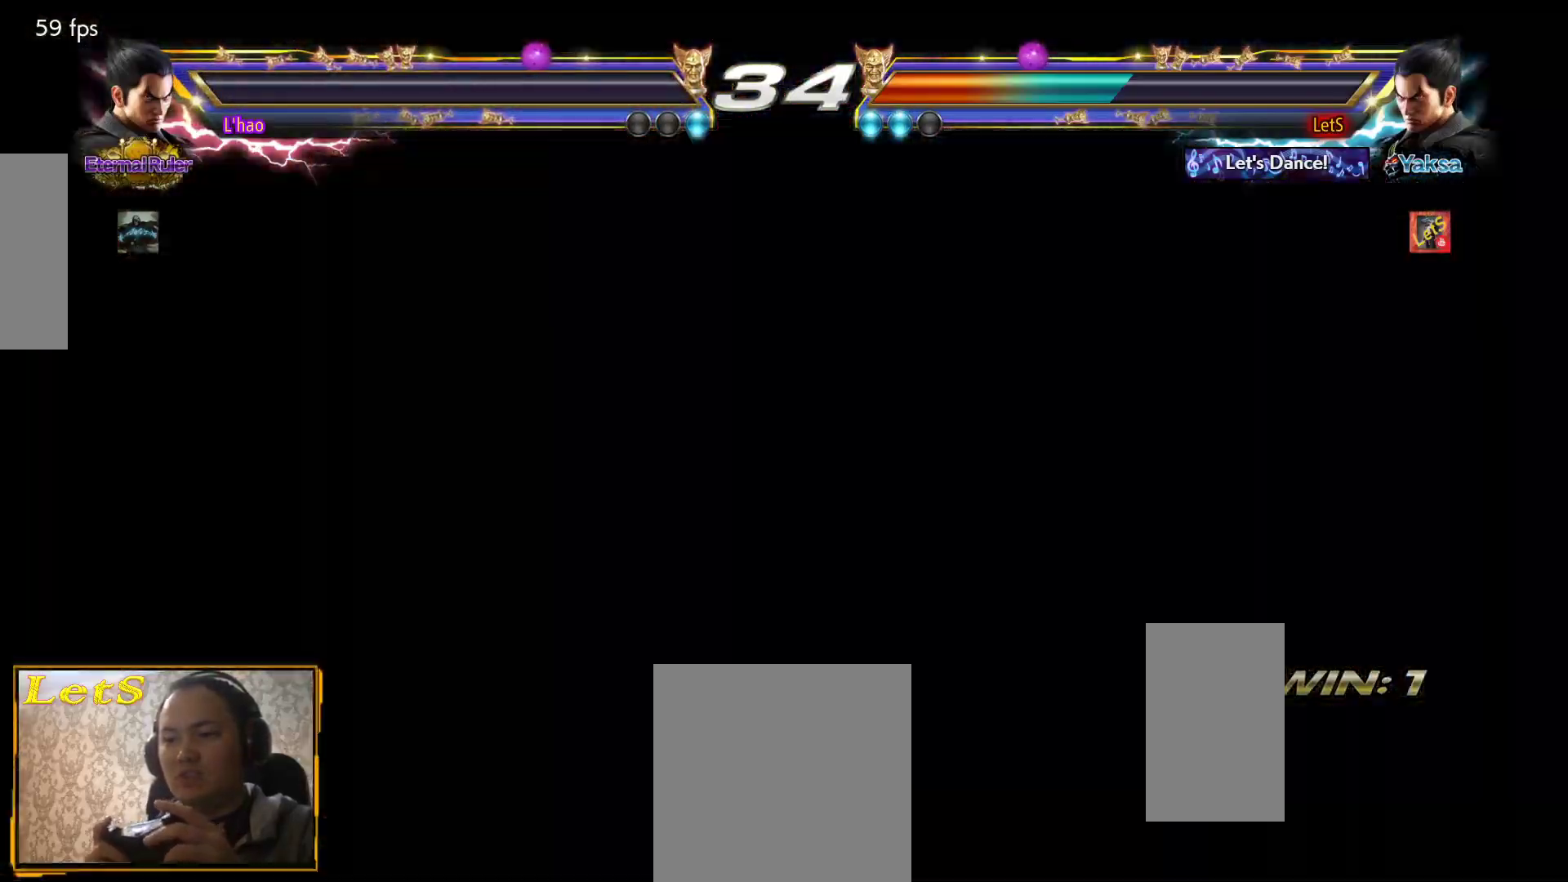
{"buttons": [], "left_stick": "center", "right_stick": "center", "events": [[100, "START", "up"], [167, "START", "down"], [267, "START", "up"], [333, "START", "down"], [433, "START", "up"]]}
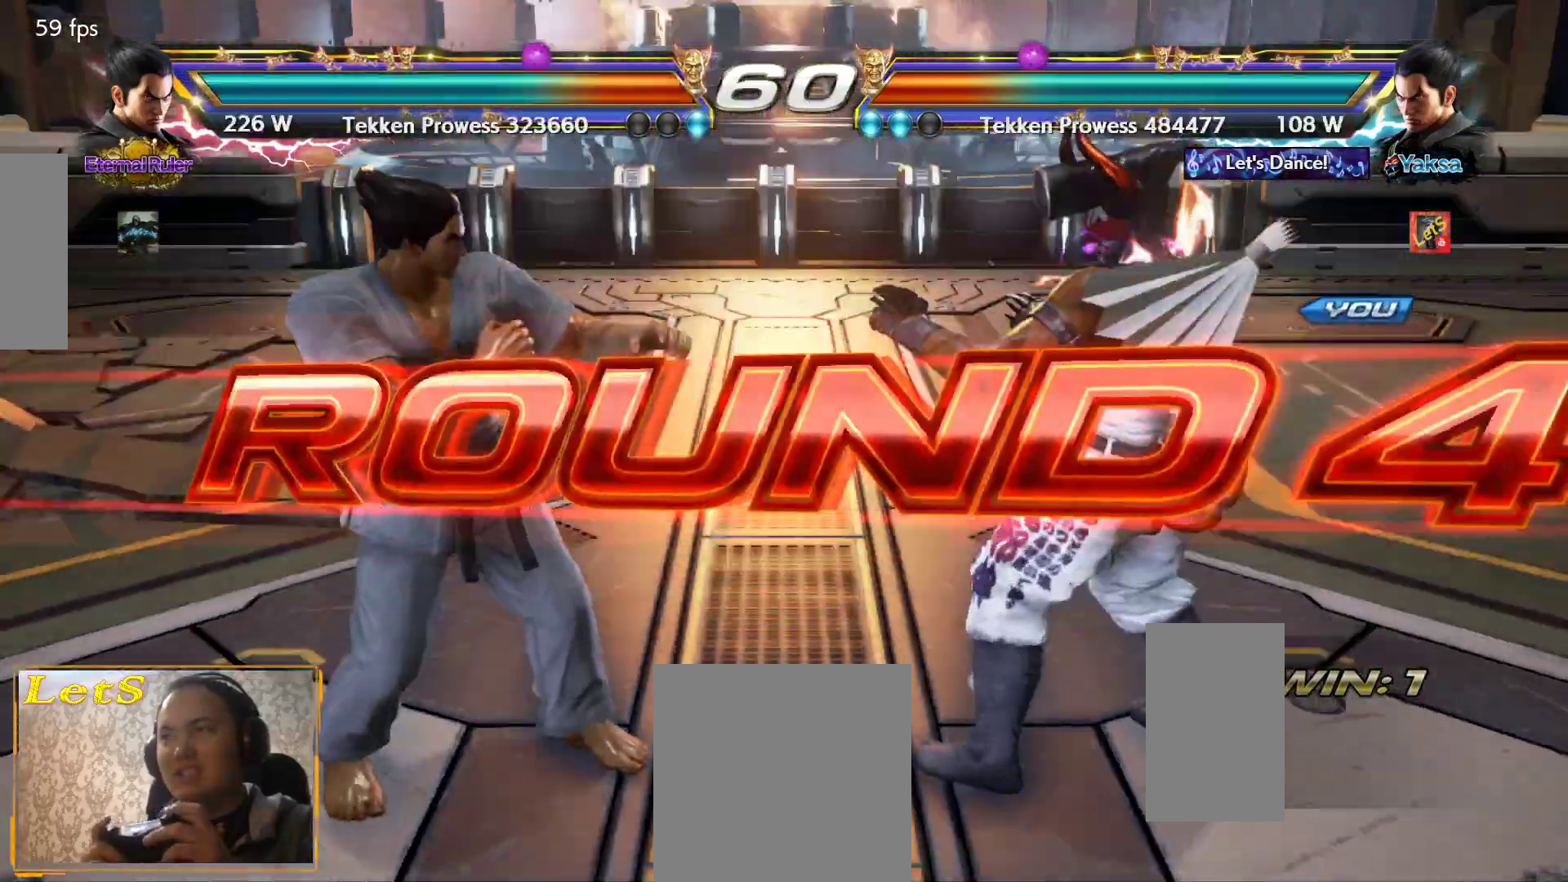
{"buttons": ["DPAD_DOWN"], "left_stick": "center", "right_stick": "center", "events": [[33, "DPAD_DOWN", "down"], [33, "START", "down"], [100, "DPAD_RIGHT", "down"], [100, "START", "up"], [167, "DPAD_DOWN", "up"], [267, "DPAD_DOWN", "down"], [267, "DPAD_RIGHT", "up"], [333, "DPAD_LEFT", "down"], [433, "DPAD_LEFT", "up"]]}
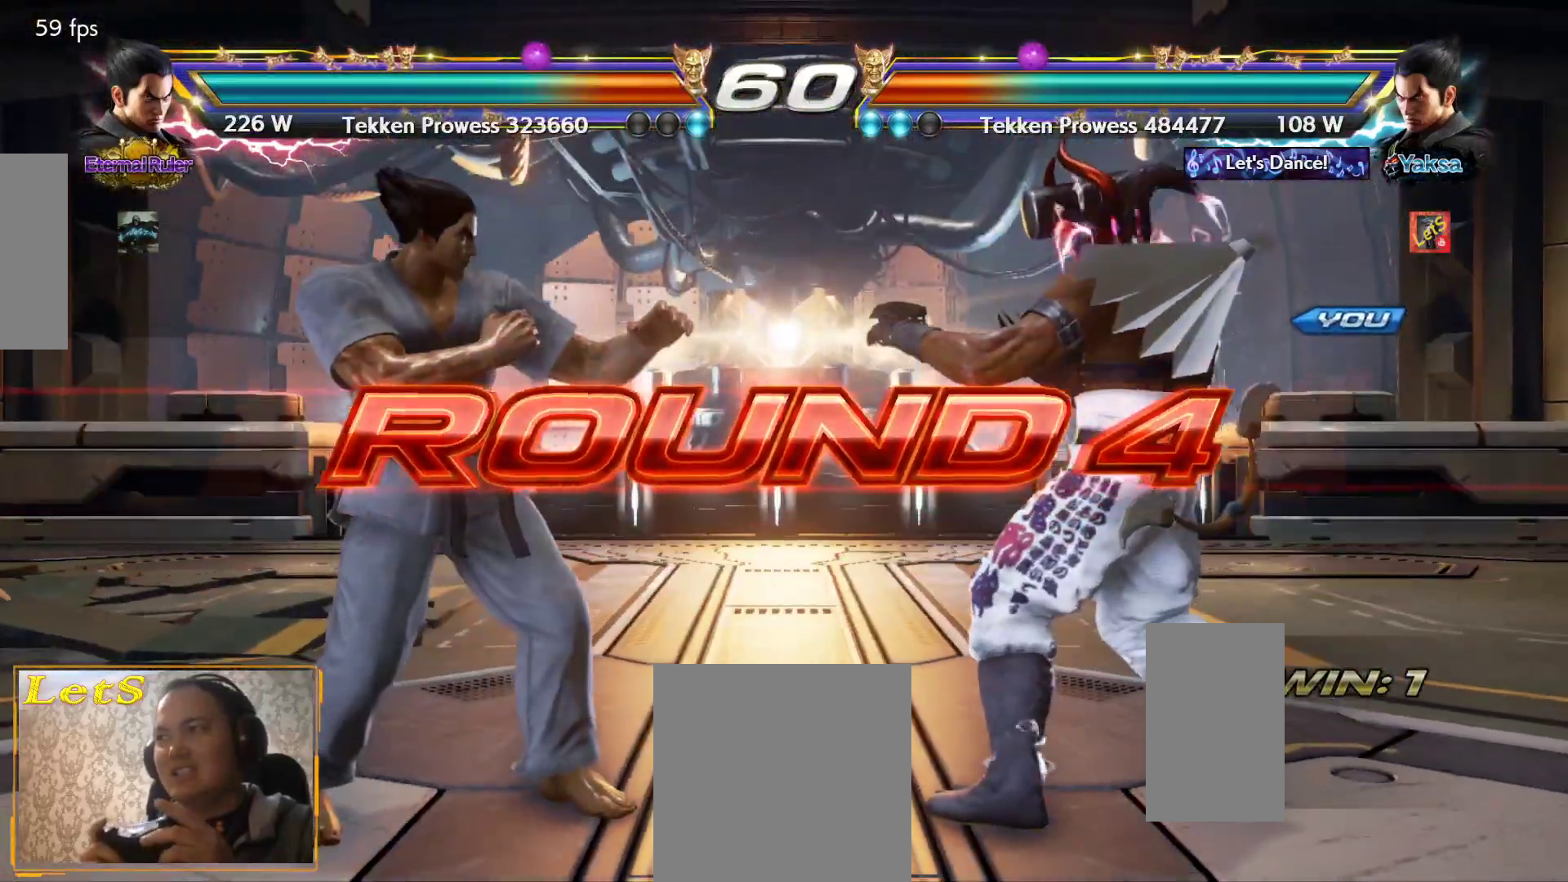
{"buttons": [], "left_stick": "center", "right_stick": "center", "events": [[100, "DPAD_RIGHT", "down"], [133, "DPAD_DOWN", "up"], [267, "DPAD_RIGHT", "up"], [333, "DPAD_LEFT", "down"], [367, "DPAD_LEFT", "up"]]}
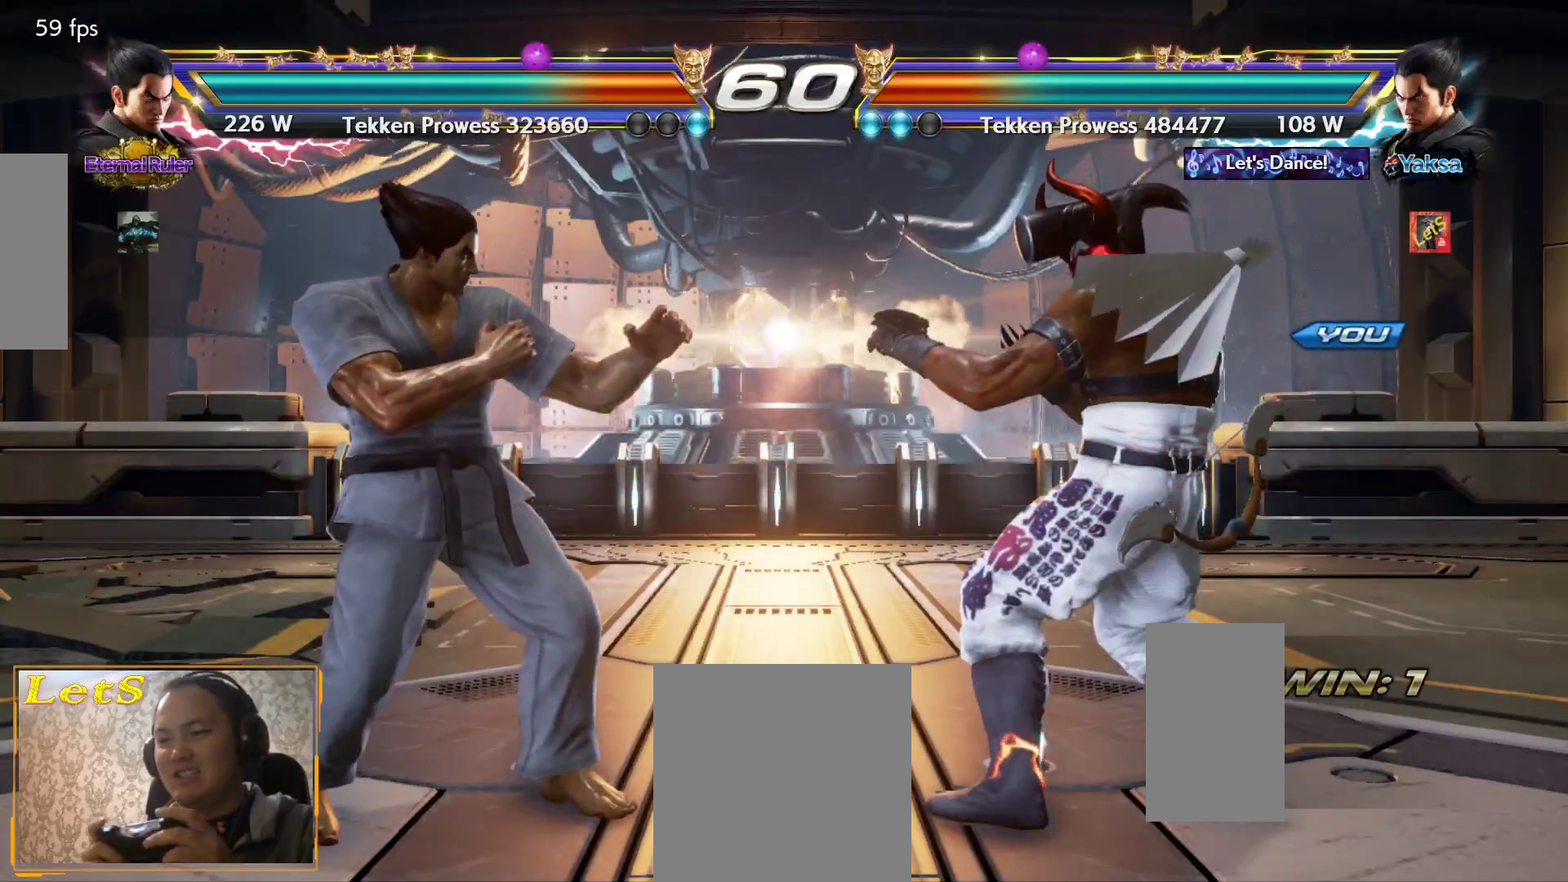
{"buttons": [], "left_stick": "center", "right_stick": "center", "events": [[200, "DPAD_RIGHT", "down"], [433, "DPAD_RIGHT", "up"]]}
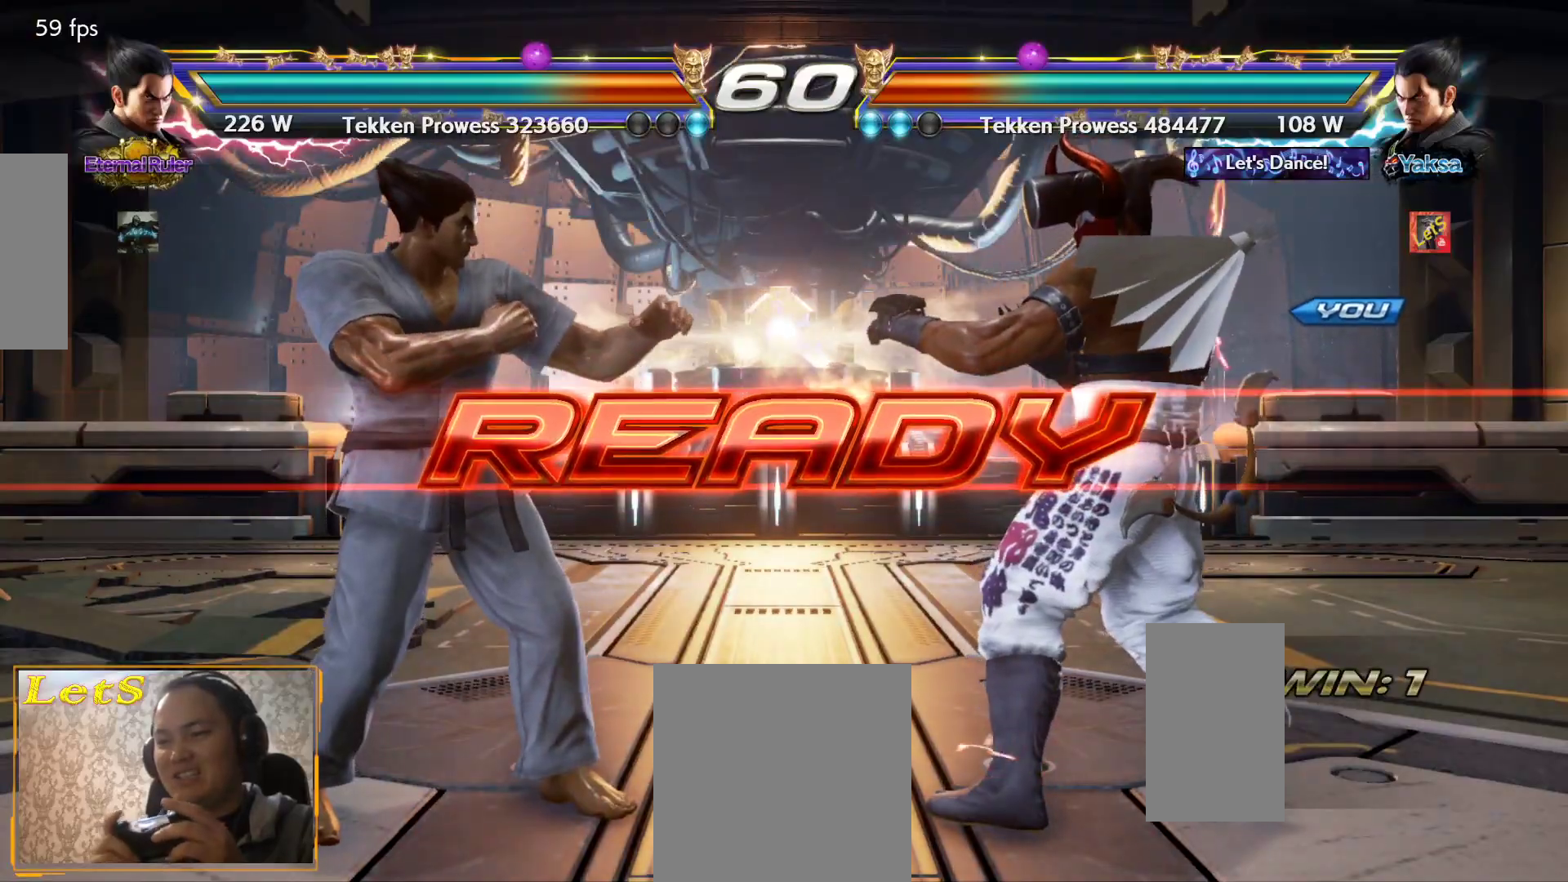
{"buttons": [], "left_stick": "center", "right_stick": "center", "events": []}
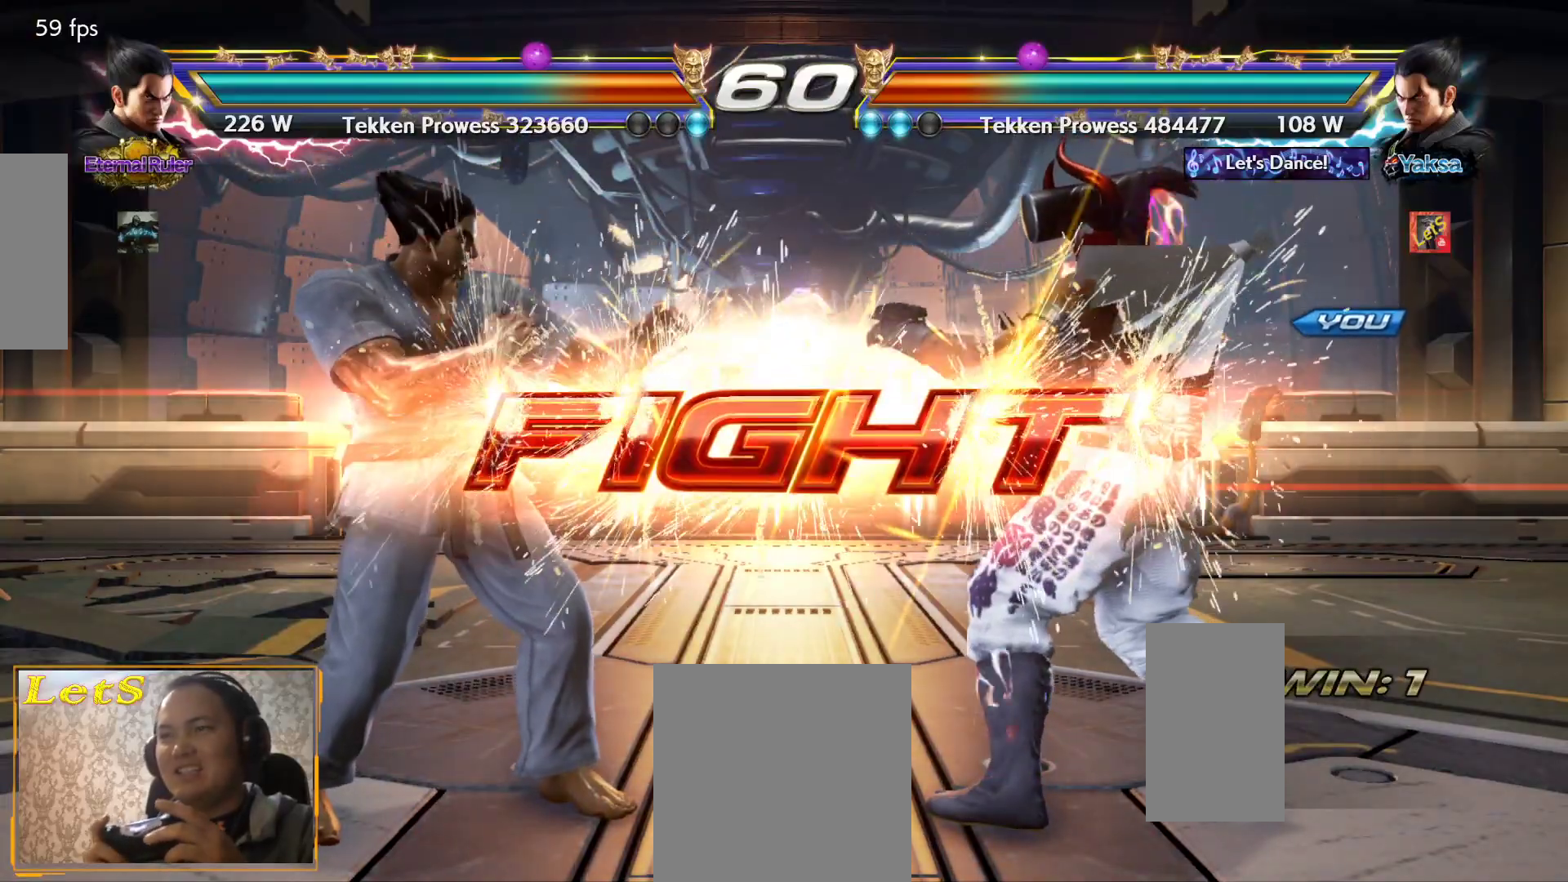
{"buttons": [], "left_stick": "center", "right_stick": "center", "events": [[267, "DPAD_DOWN", "down"], [267, "DPAD_LEFT", "down"], [267, "TRIANGLE", "down"], [400, "DPAD_DOWN", "up"], [400, "DPAD_LEFT", "up"], [400, "TRIANGLE", "up"]]}
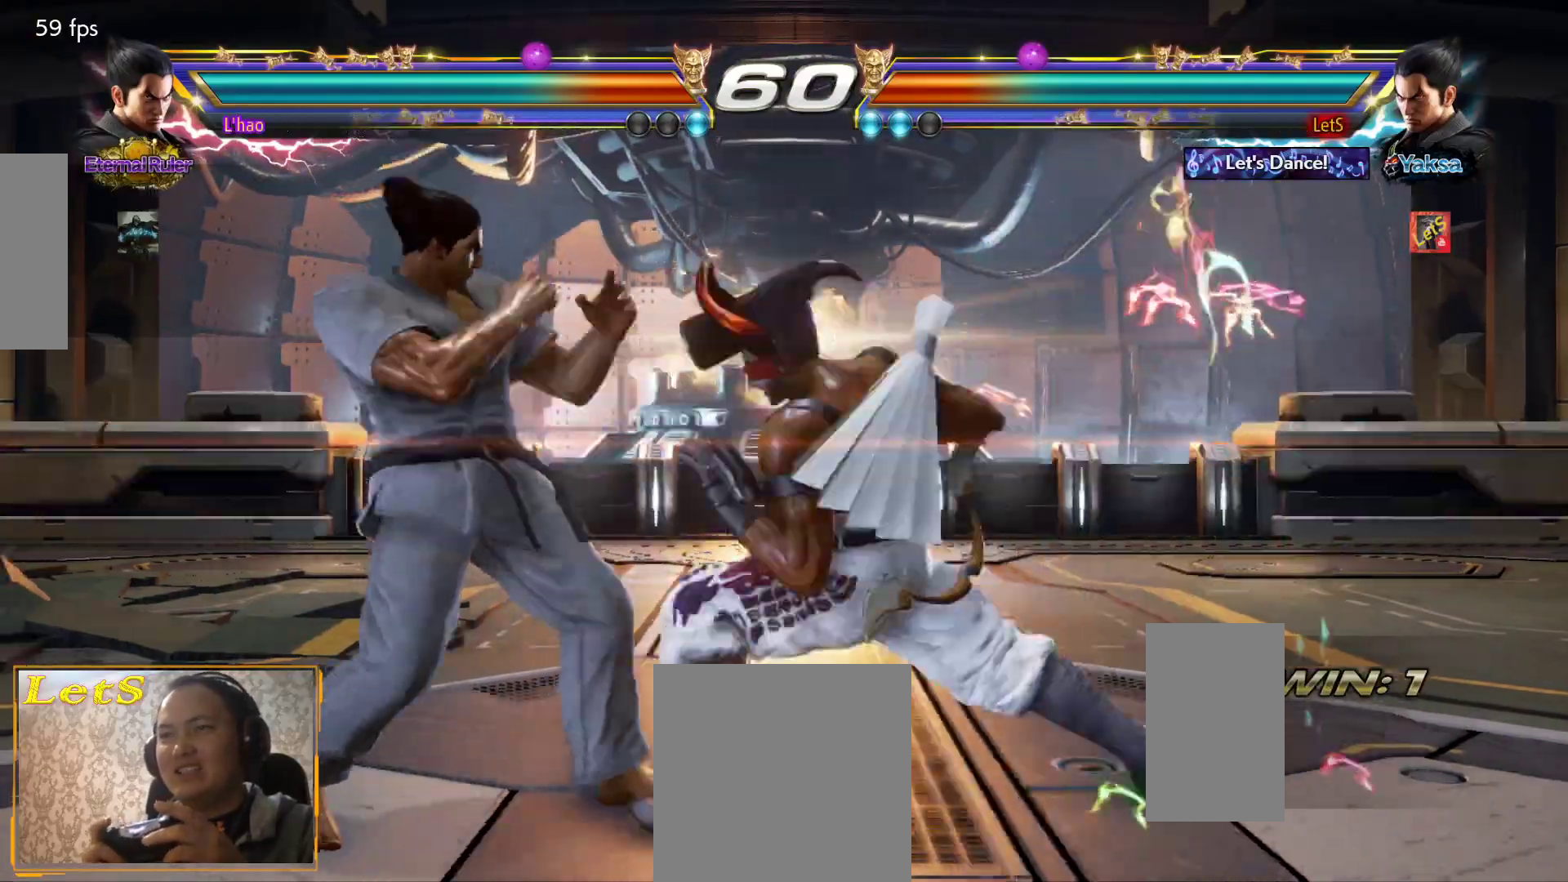
{"buttons": [], "left_stick": "center", "right_stick": "center", "events": [[367, "DPAD_RIGHT", "down"], [467, "DPAD_RIGHT", "up"]]}
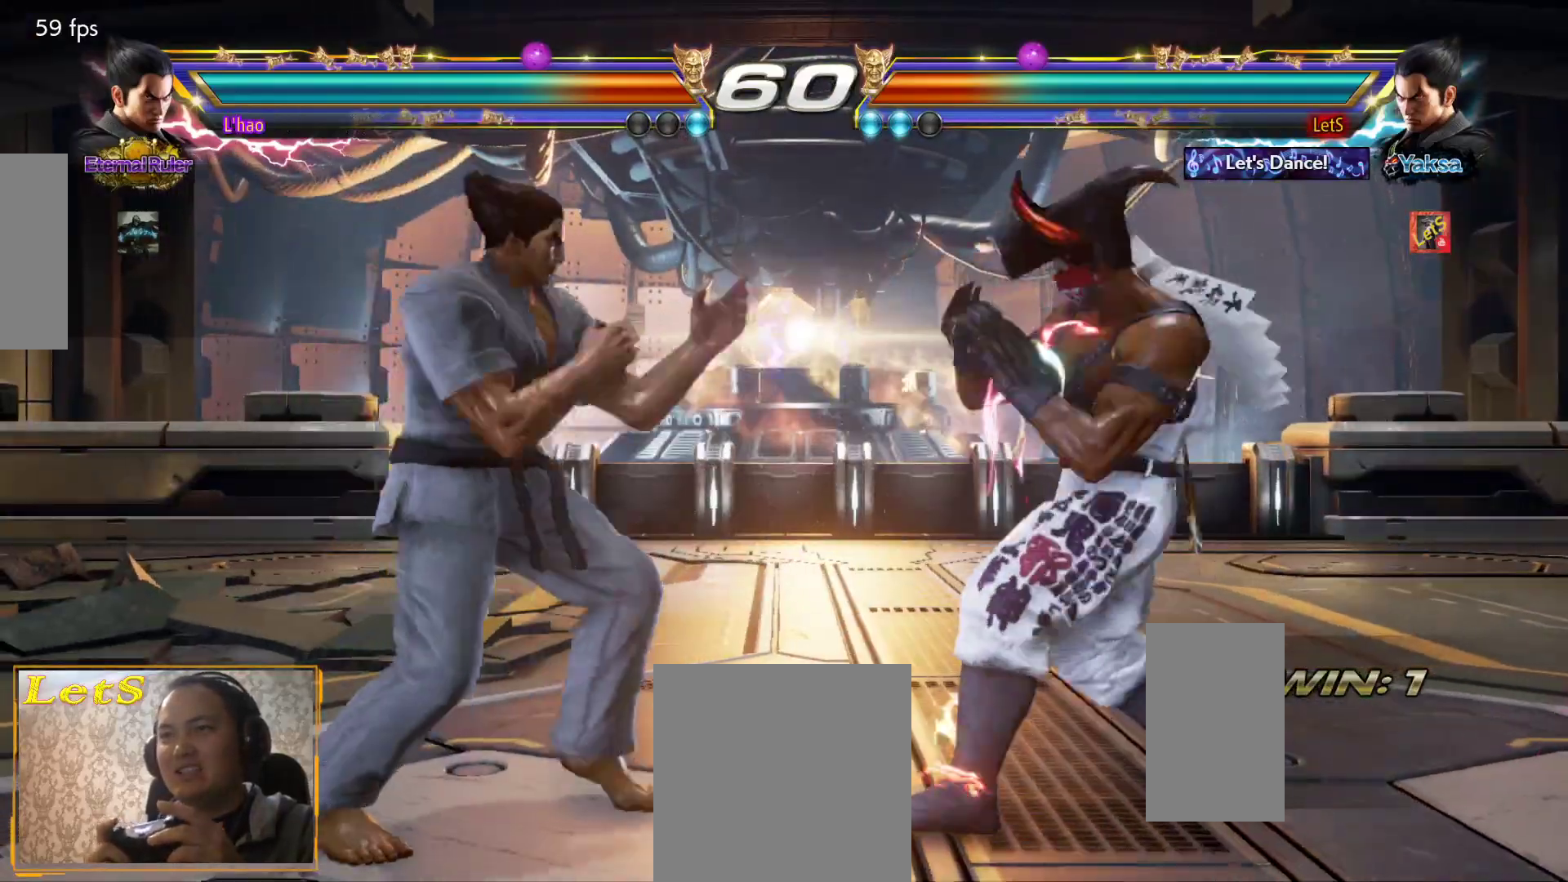
{"buttons": ["DPAD_RIGHT"], "left_stick": "center", "right_stick": "center", "events": [[33, "DPAD_RIGHT", "down"]]}
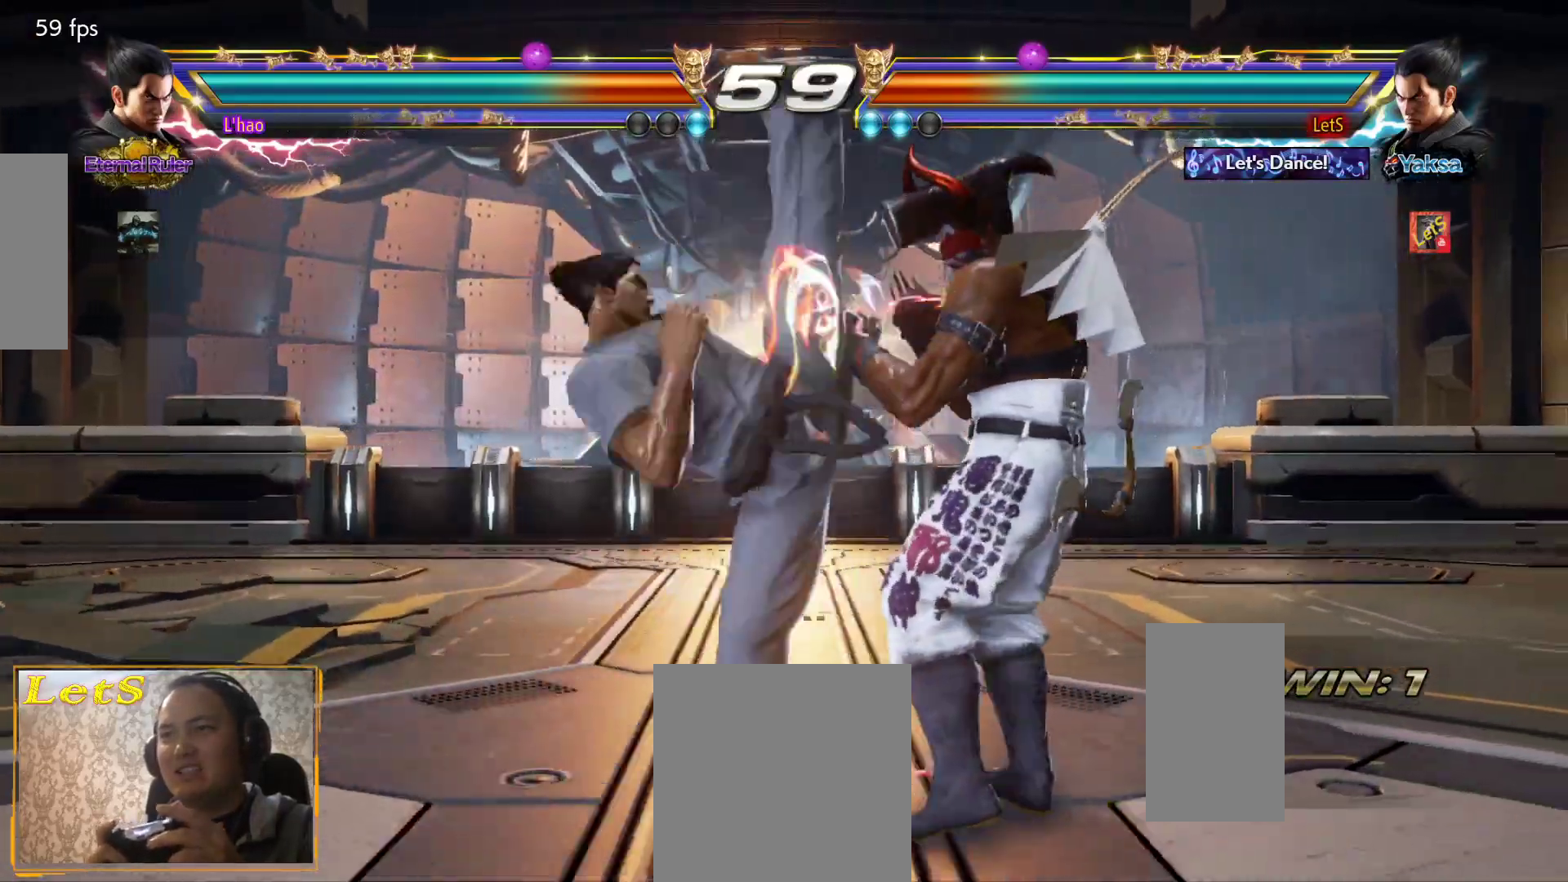
{"buttons": [], "left_stick": "center", "right_stick": "center", "events": [[200, "DPAD_RIGHT", "up"], [433, "DPAD_LEFT", "down"], [500, "DPAD_LEFT", "up"]]}
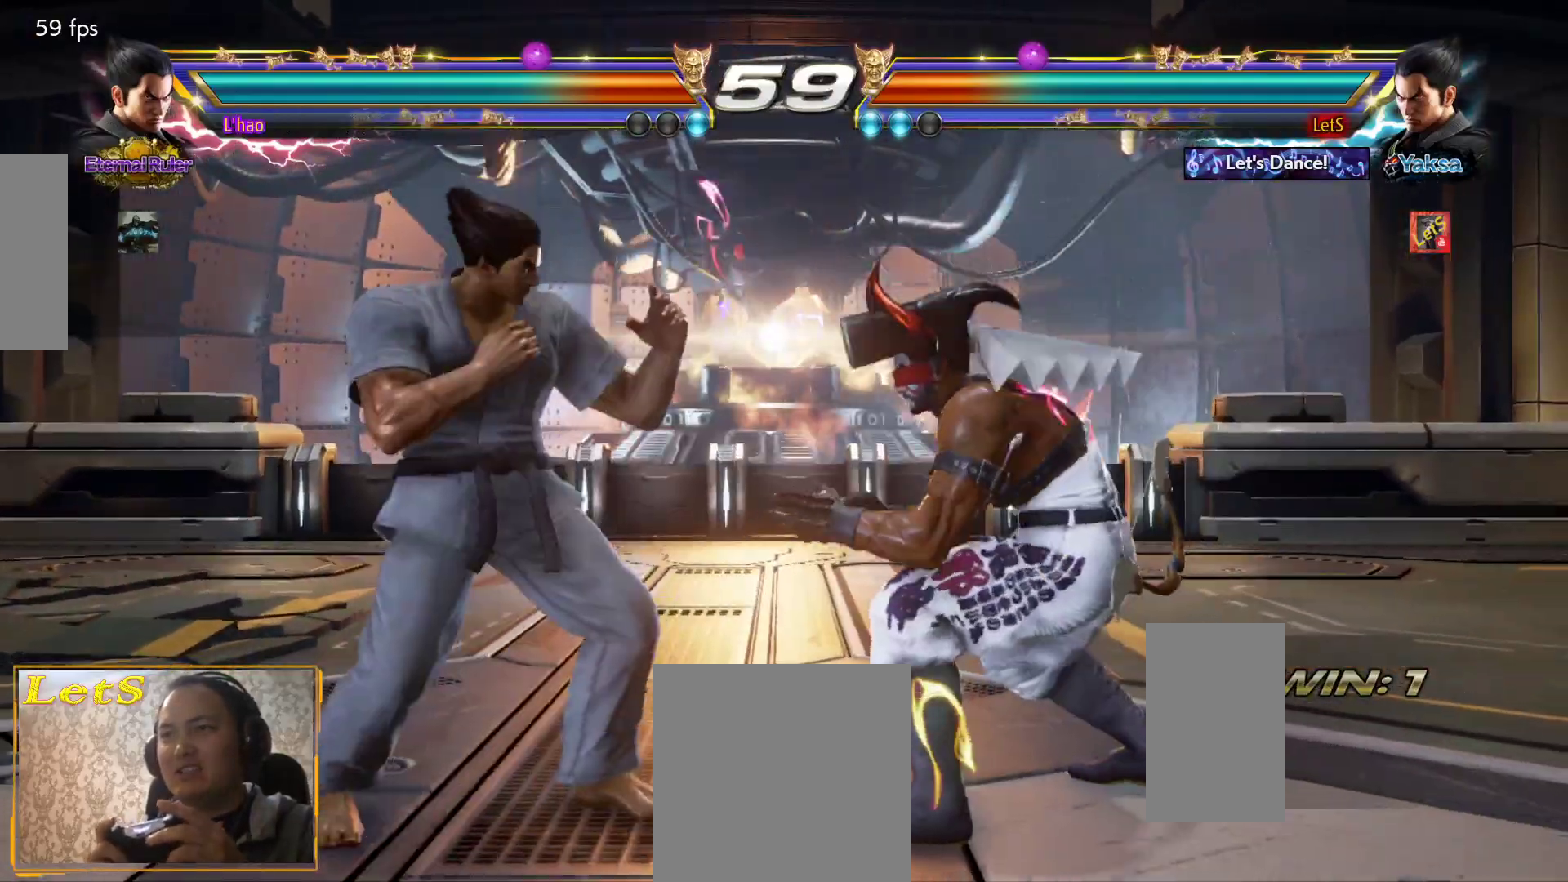
{"buttons": ["DPAD_LEFT"], "left_stick": "center", "right_stick": "center", "events": [[33, "DPAD_LEFT", "down"], [167, "DPAD_LEFT", "up"], [167, "DPAD_RIGHT", "down"], [400, "DPAD_RIGHT", "up"], [467, "DPAD_LEFT", "down"]]}
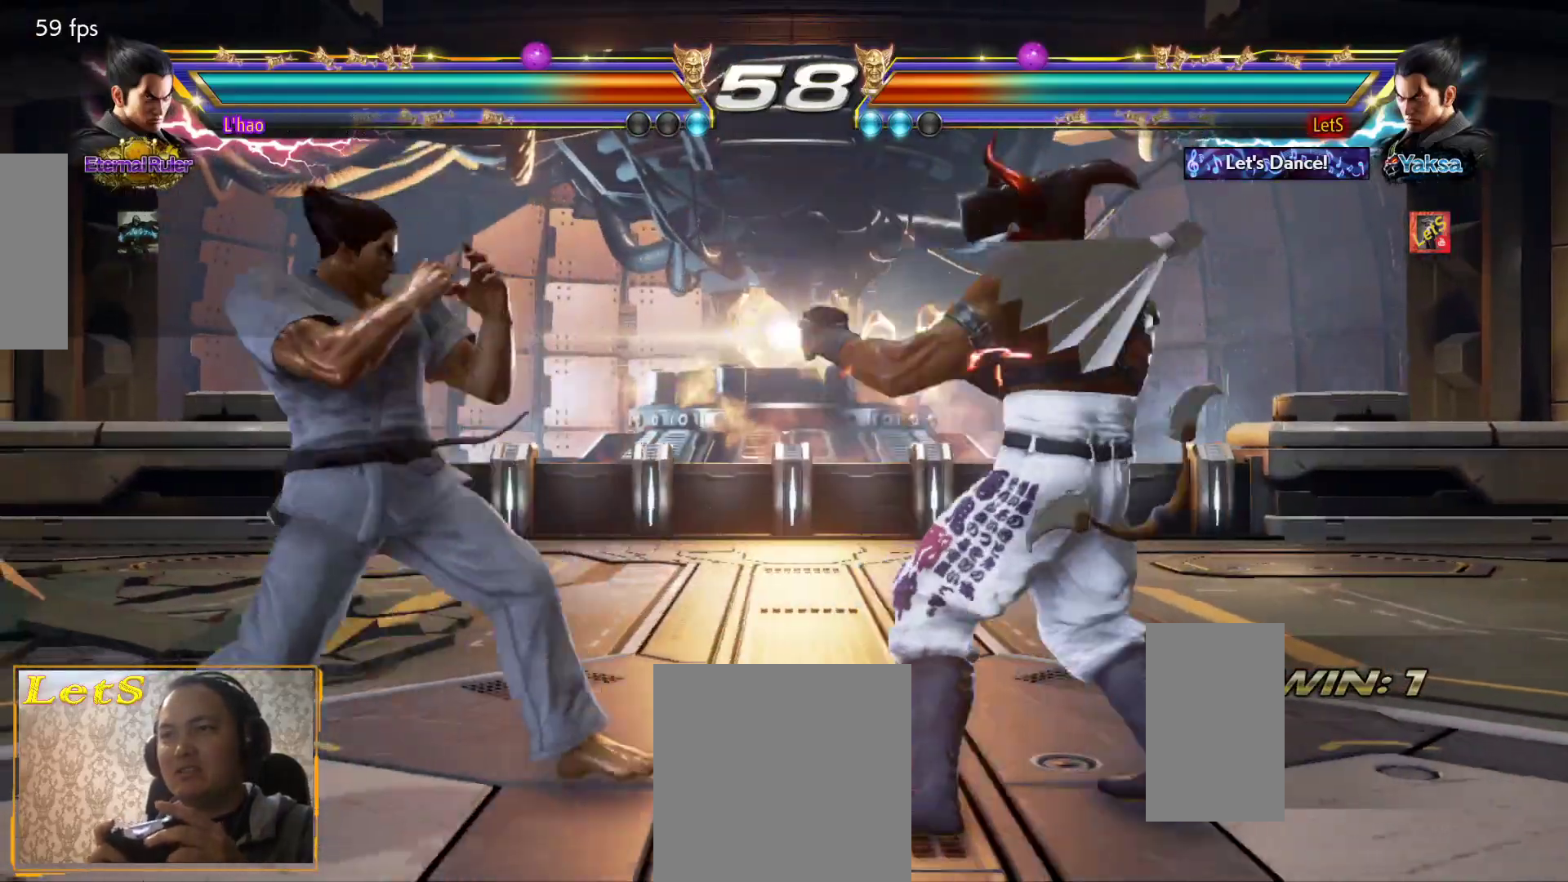
{"buttons": [], "left_stick": "center", "right_stick": "center", "events": [[100, "DPAD_DOWN", "down"], [100, "TRIANGLE", "down"], [133, "DPAD_DOWN", "up"], [200, "DPAD_LEFT", "up"], [200, "TRIANGLE", "up"]]}
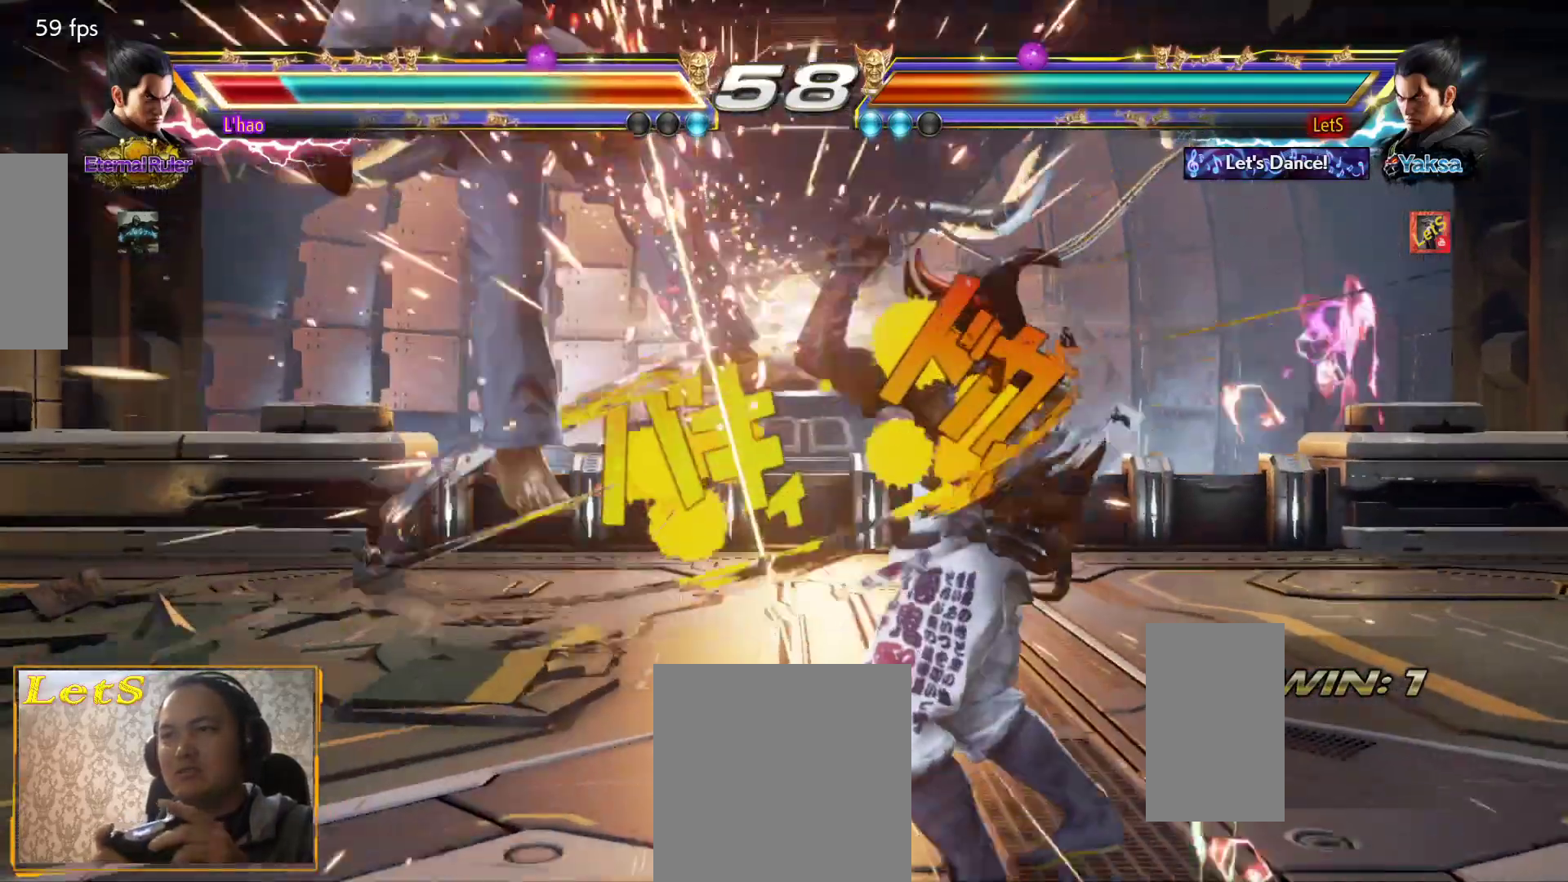
{"buttons": [], "left_stick": "center", "right_stick": "center", "events": [[100, "DPAD_LEFT", "down"], [267, "DPAD_DOWN", "down"], [267, "DPAD_LEFT", "up"], [333, "DPAD_DOWN", "up"], [333, "DPAD_LEFT", "down"], [333, "TRIANGLE", "down"], [400, "DPAD_LEFT", "up"], [400, "TRIANGLE", "up"]]}
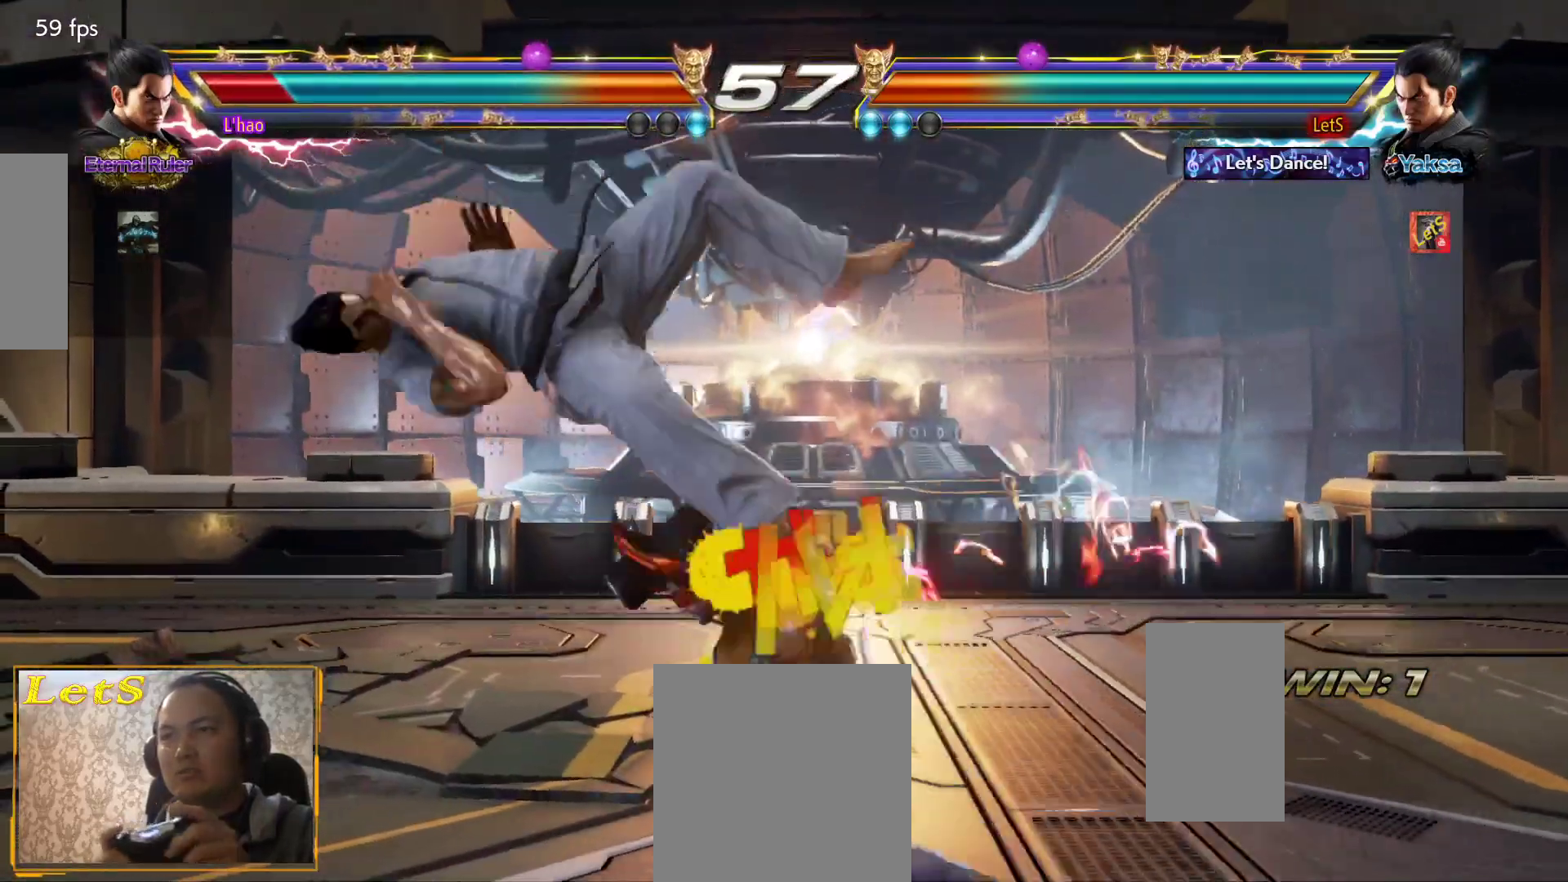
{"buttons": ["DPAD_LEFT"], "left_stick": "center", "right_stick": "center", "events": [[300, "DPAD_LEFT", "down"], [367, "DPAD_LEFT", "up"], [400, "DPAD_LEFT", "down"]]}
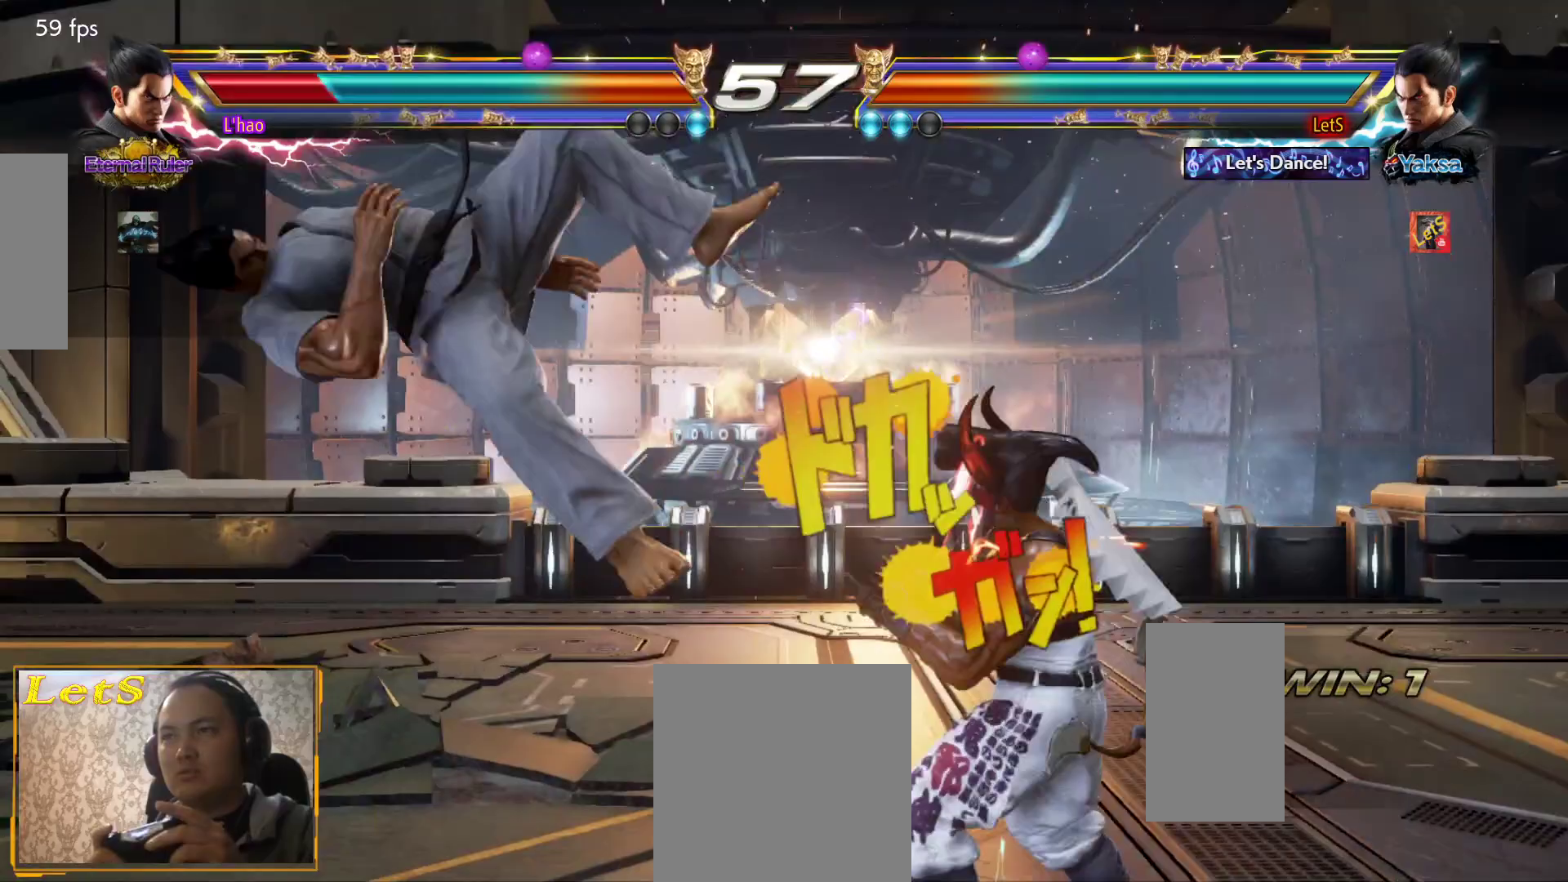
{"buttons": ["DPAD_RIGHT"], "left_stick": "center", "right_stick": "center", "events": [[67, "DPAD_DOWN", "down"], [67, "DPAD_LEFT", "up"], [133, "DPAD_DOWN", "up"], [133, "DPAD_LEFT", "down"], [133, "TRIANGLE", "down"], [200, "DPAD_LEFT", "up"], [200, "TRIANGLE", "up"], [500, "DPAD_RIGHT", "down"]]}
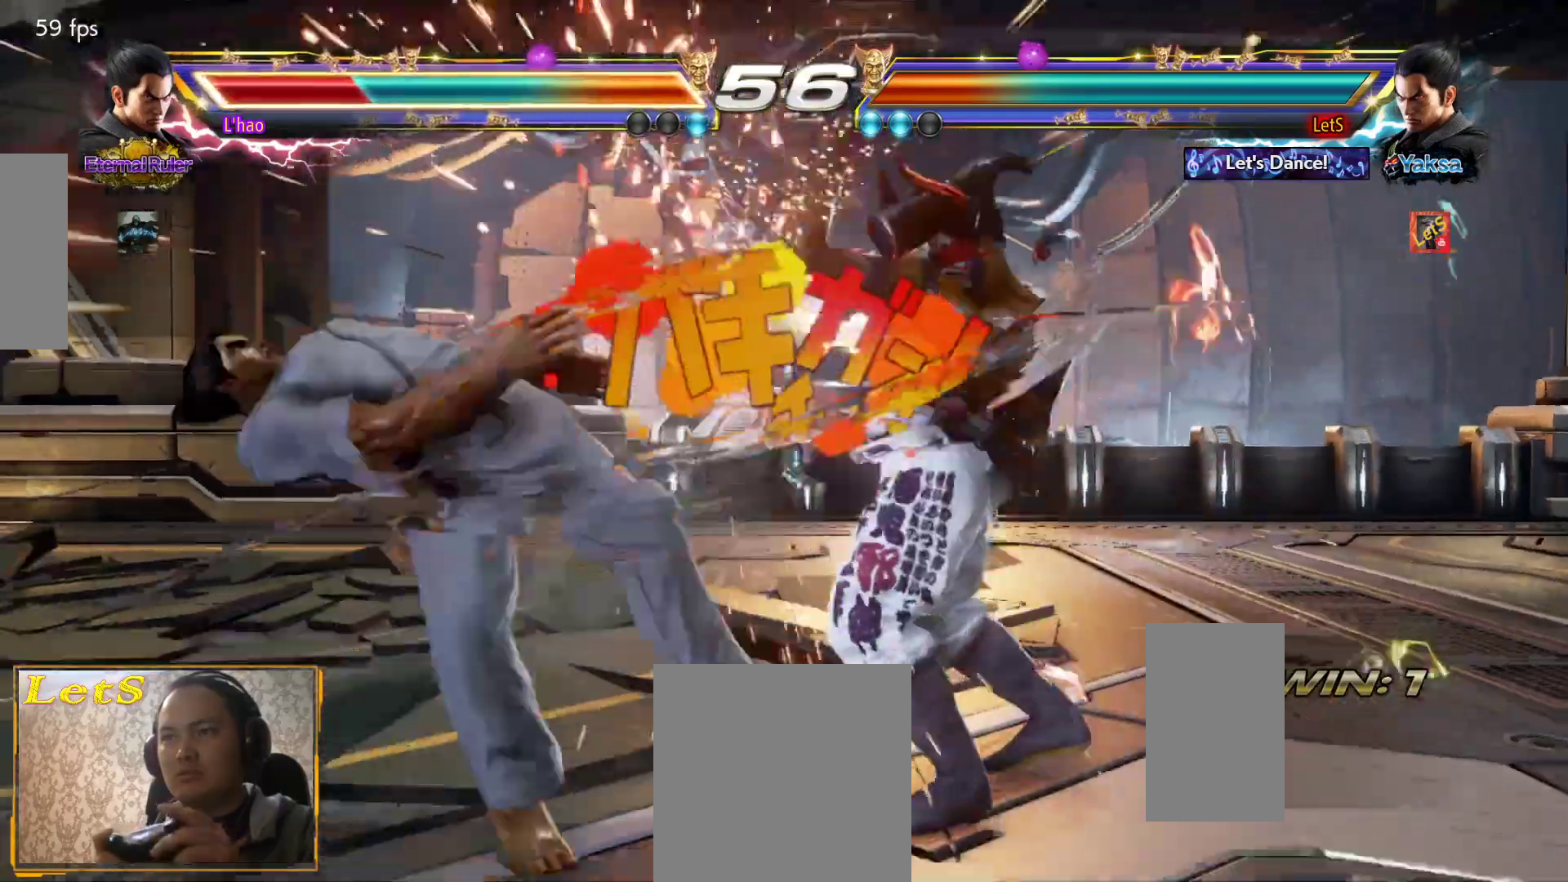
{"buttons": ["SQUARE"], "left_stick": "center", "right_stick": "center", "events": [[100, "TRIANGLE", "down"], [233, "DPAD_RIGHT", "up"], [233, "TRIANGLE", "up"], [333, "SQUARE", "down"], [400, "SQUARE", "up"], [500, "SQUARE", "down"]]}
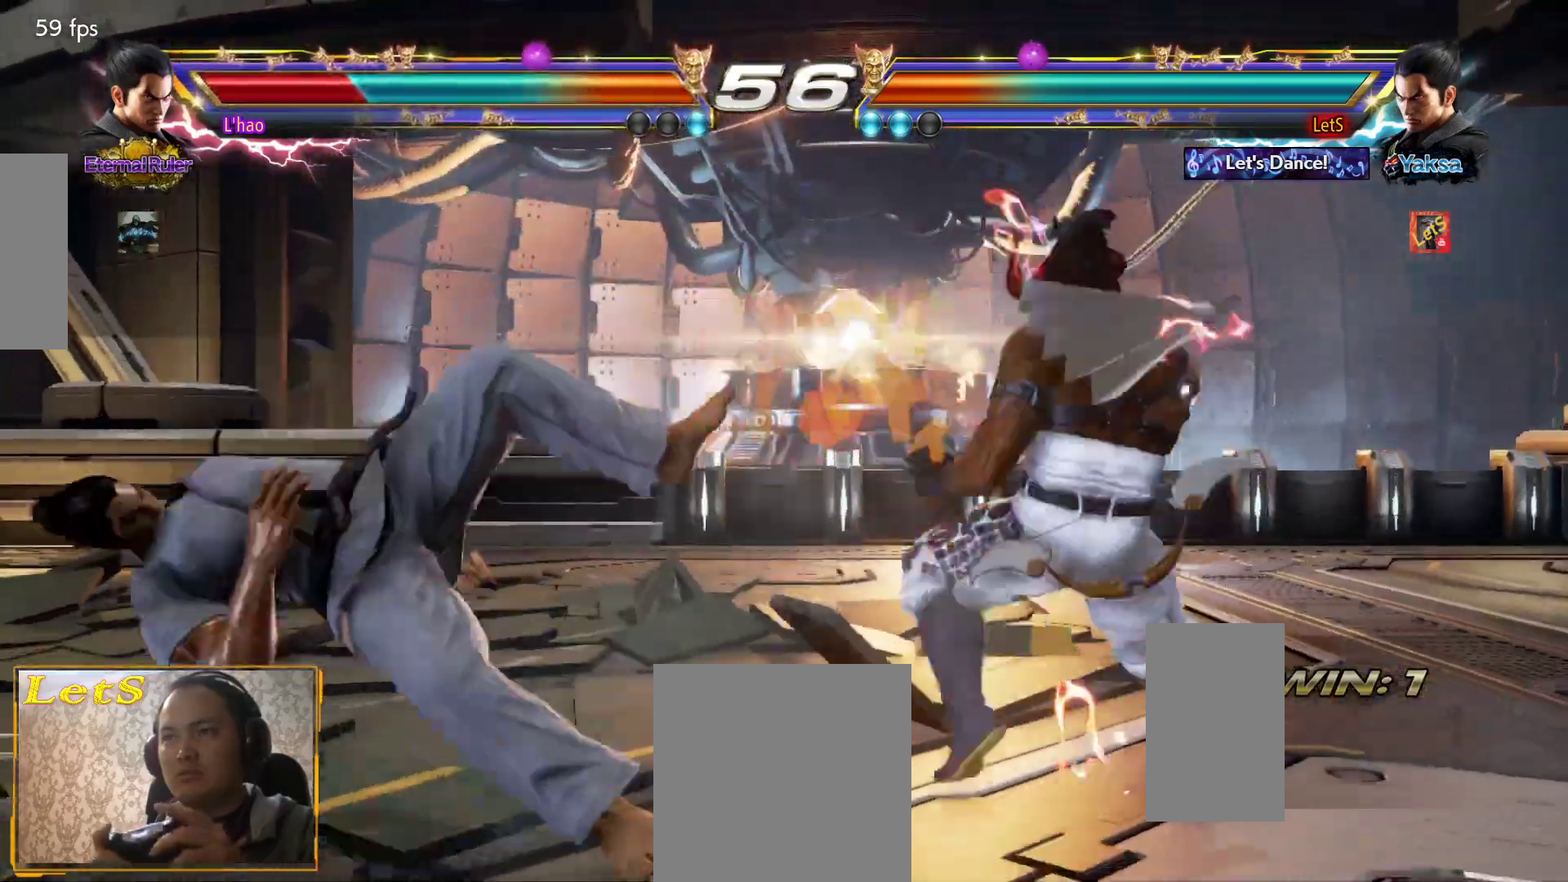
{"buttons": [], "left_stick": "center", "right_stick": "center", "events": [[67, "SQUARE", "up"], [100, "SQUARE", "down"], [167, "SQUARE", "up"], [233, "SQUARE", "down"], [367, "SQUARE", "up"]]}
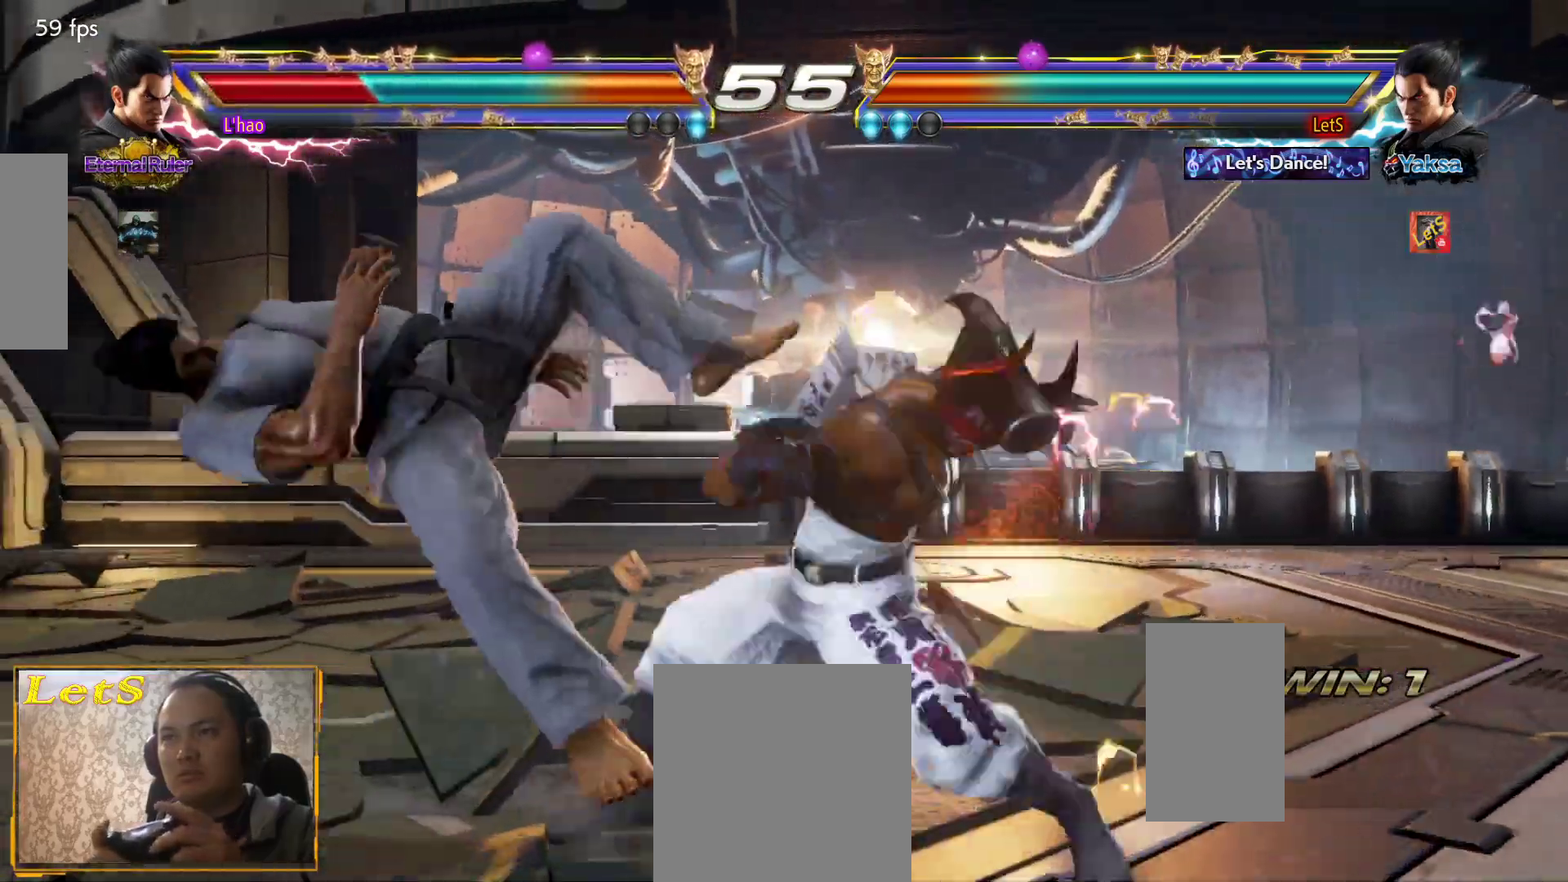
{"buttons": ["DPAD_LEFT"], "left_stick": "center", "right_stick": "center", "events": [[500, "DPAD_LEFT", "down"]]}
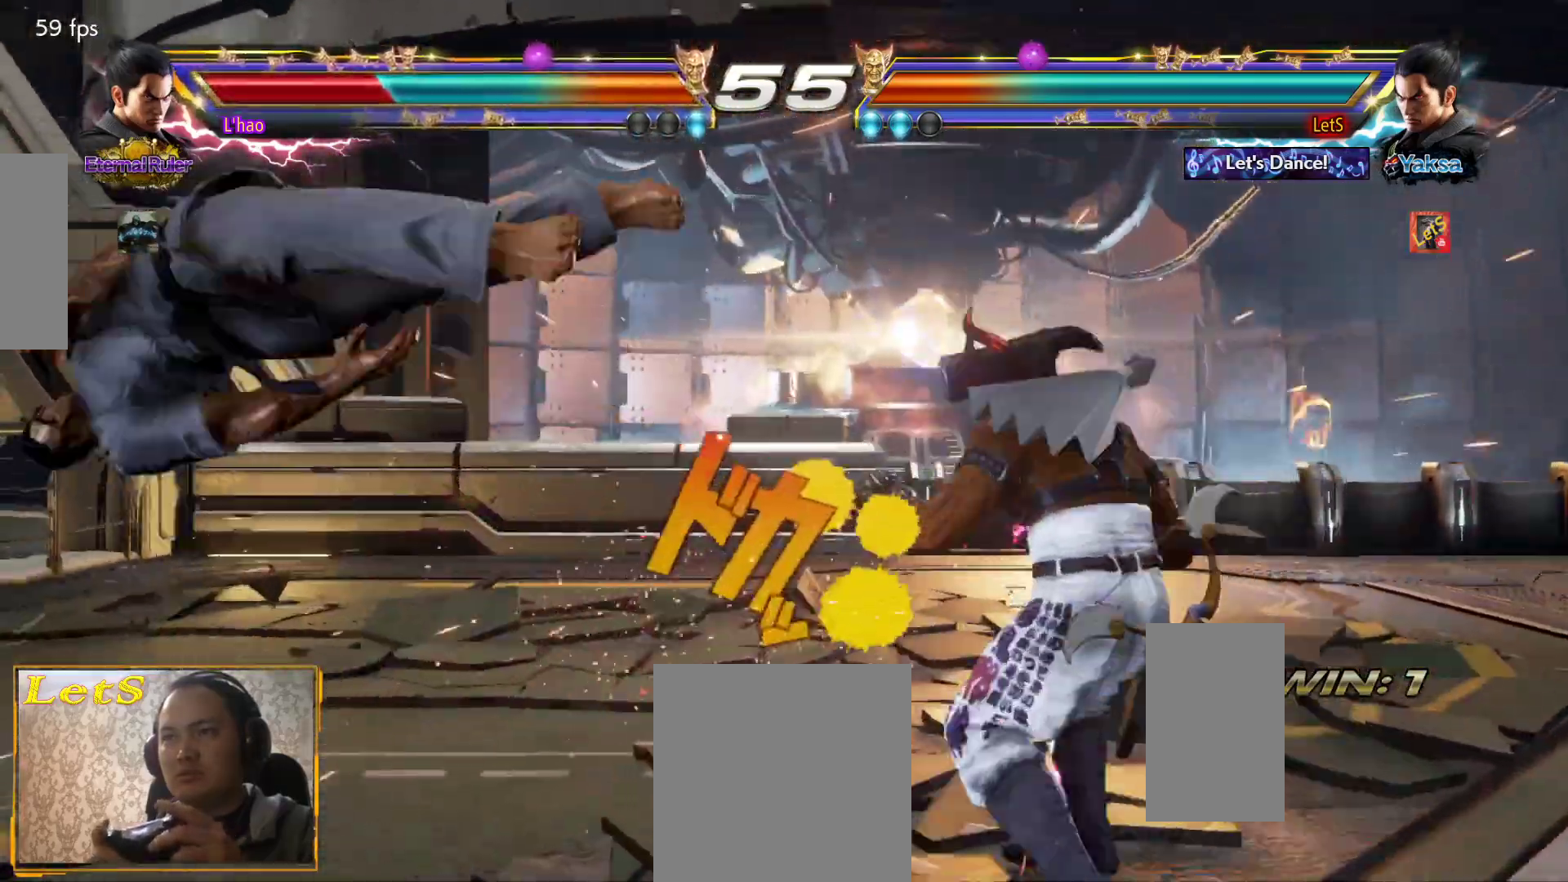
{"buttons": [], "left_stick": "center", "right_stick": "center", "events": [[100, "DPAD_LEFT", "up"], [167, "DPAD_LEFT", "down"], [367, "CROSS", "down"], [367, "DPAD_LEFT", "up"], [367, "DPAD_RIGHT", "down"], [500, "CROSS", "up"], [500, "DPAD_RIGHT", "up"]]}
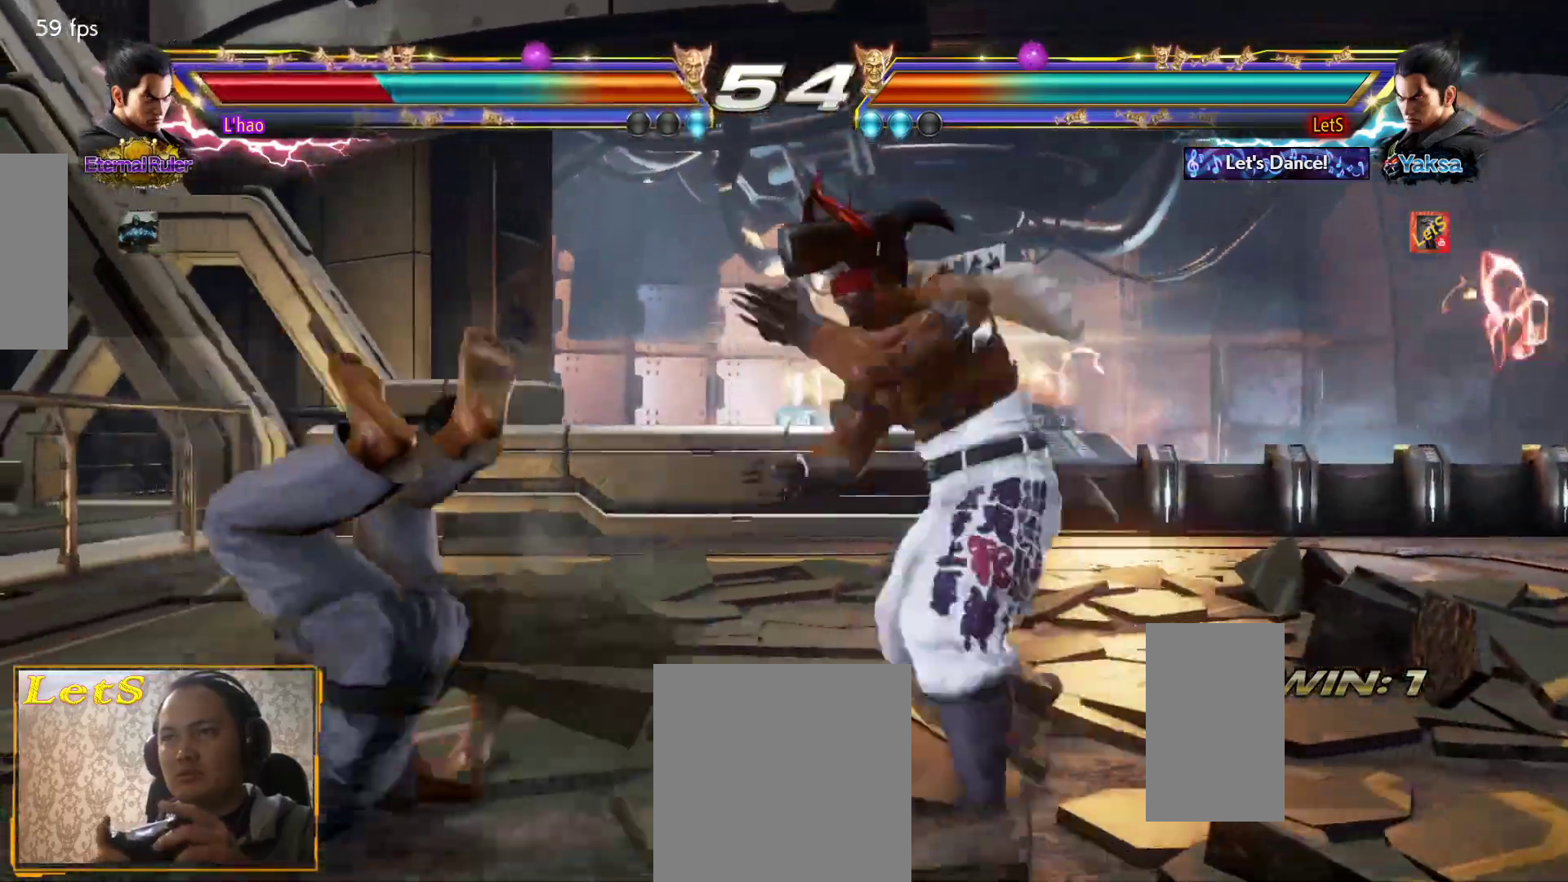
{"buttons": ["DPAD_RIGHT"], "left_stick": "center", "right_stick": "center", "events": [[467, "DPAD_RIGHT", "down"]]}
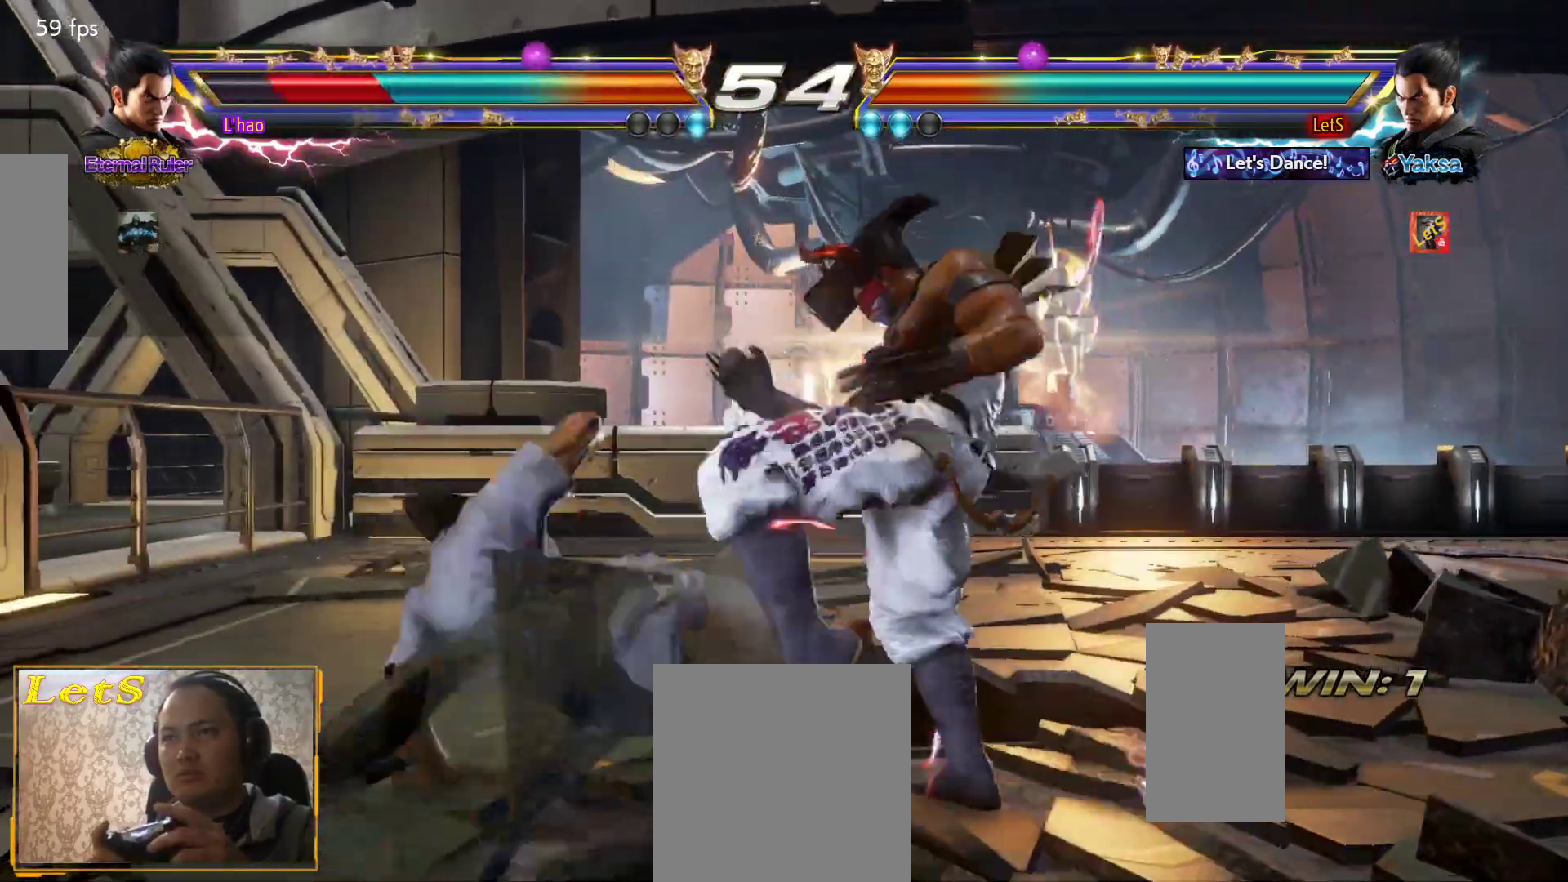
{"buttons": ["CROSS", "DPAD_LEFT"], "left_stick": "center", "right_stick": "center", "events": [[67, "DPAD_RIGHT", "up"], [133, "DPAD_RIGHT", "down"], [267, "DPAD_RIGHT", "up"], [333, "DPAD_LEFT", "down"], [400, "DPAD_LEFT", "up"], [433, "DPAD_LEFT", "down"], [500, "CROSS", "down"]]}
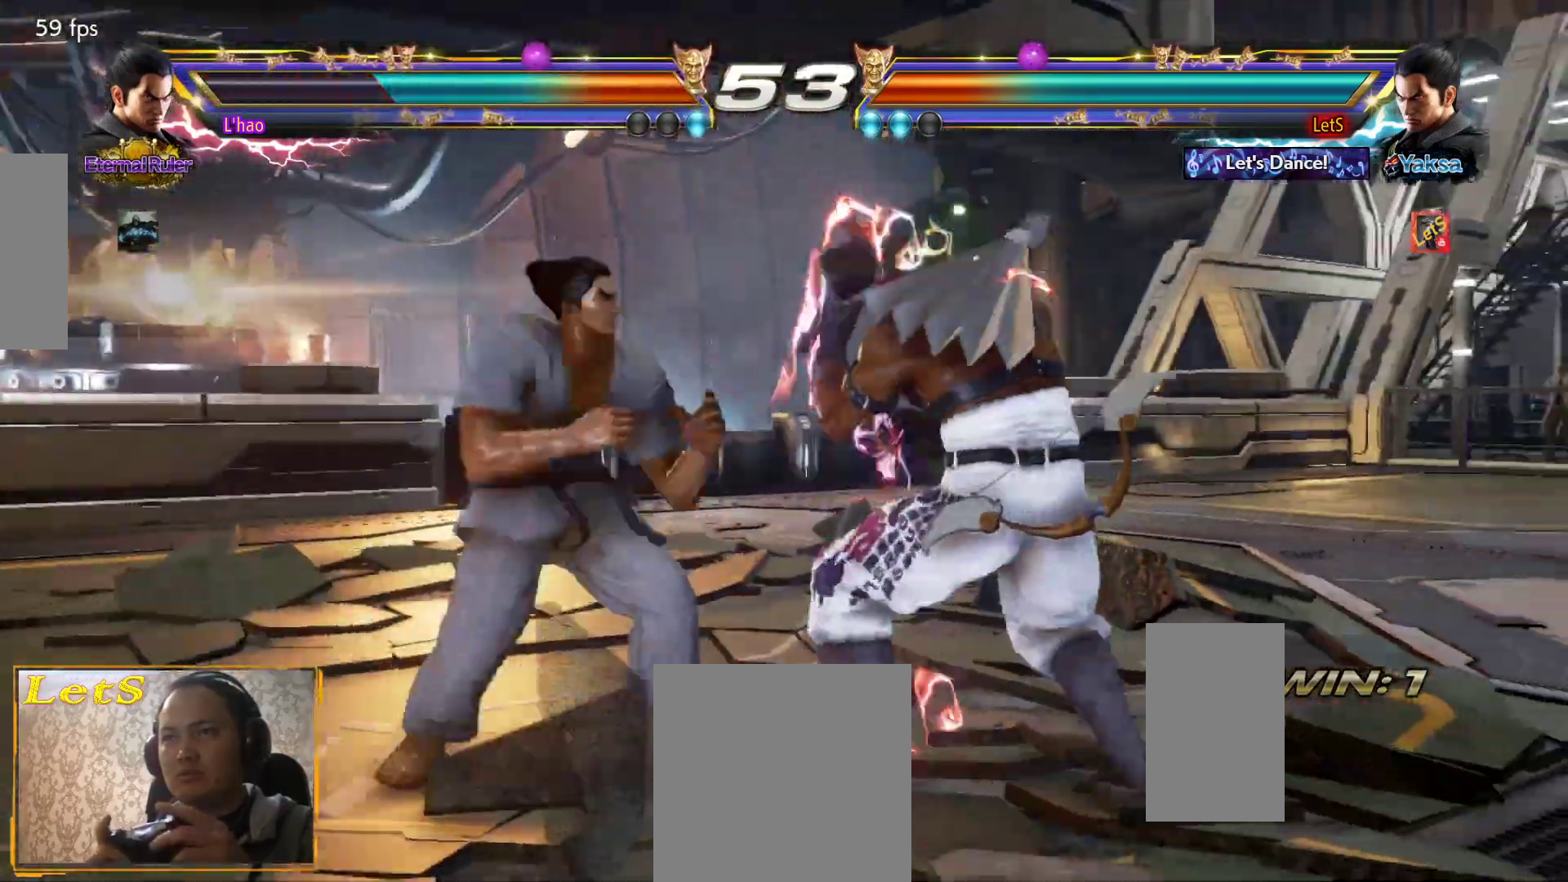
{"buttons": [], "left_stick": "center", "right_stick": "center", "events": [[133, "CROSS", "up"], [133, "DPAD_LEFT", "up"]]}
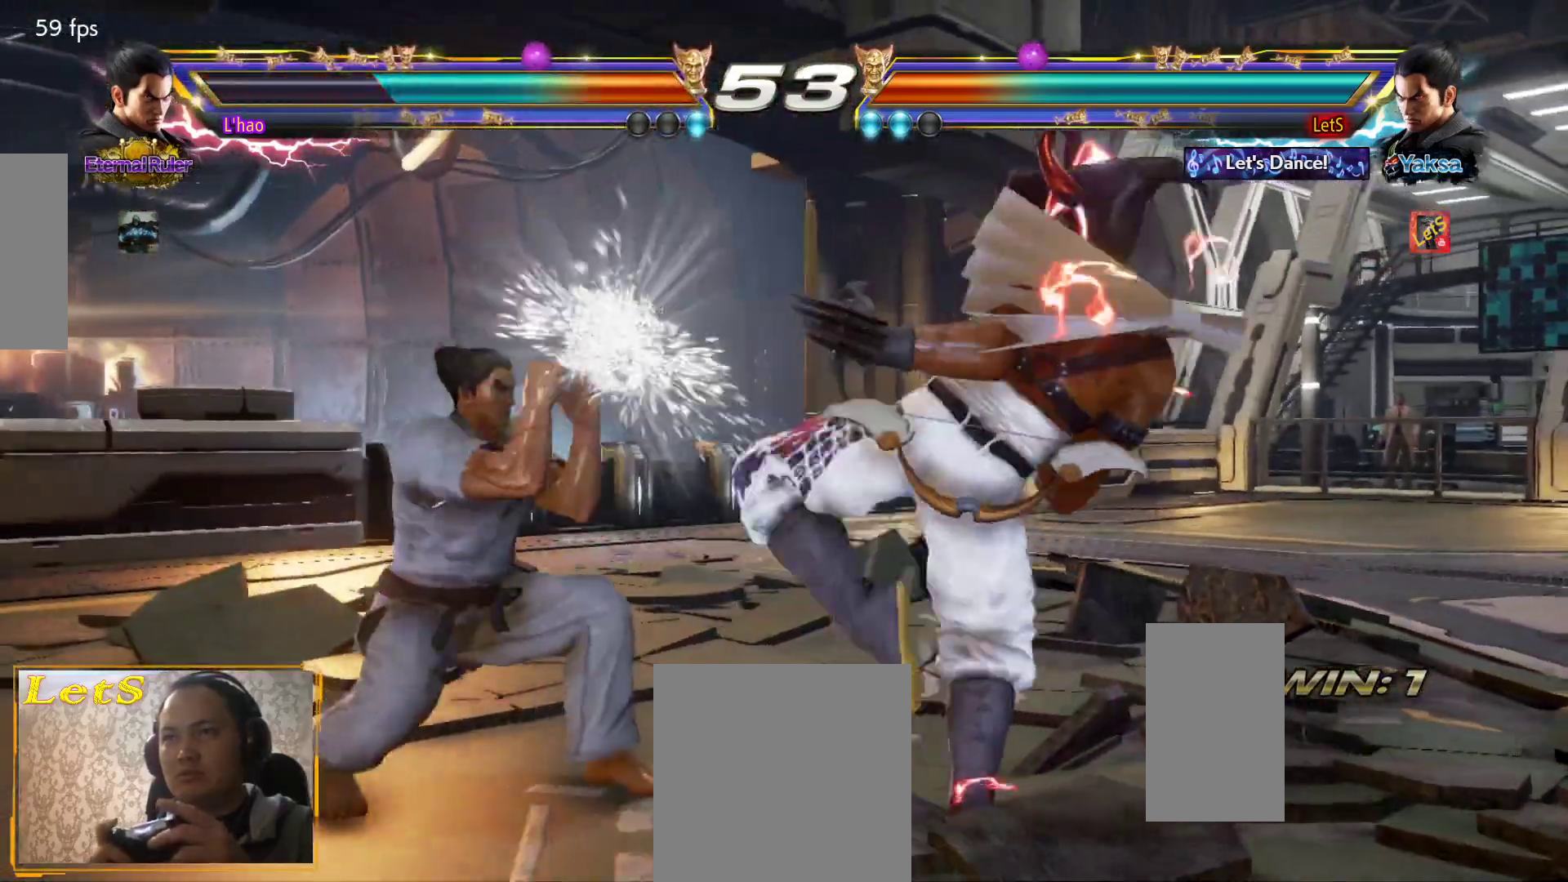
{"buttons": ["DPAD_LEFT"], "left_stick": "center", "right_stick": "center", "events": [[167, "DPAD_DOWN", "down"], [267, "DPAD_DOWN", "up"], [500, "DPAD_LEFT", "down"]]}
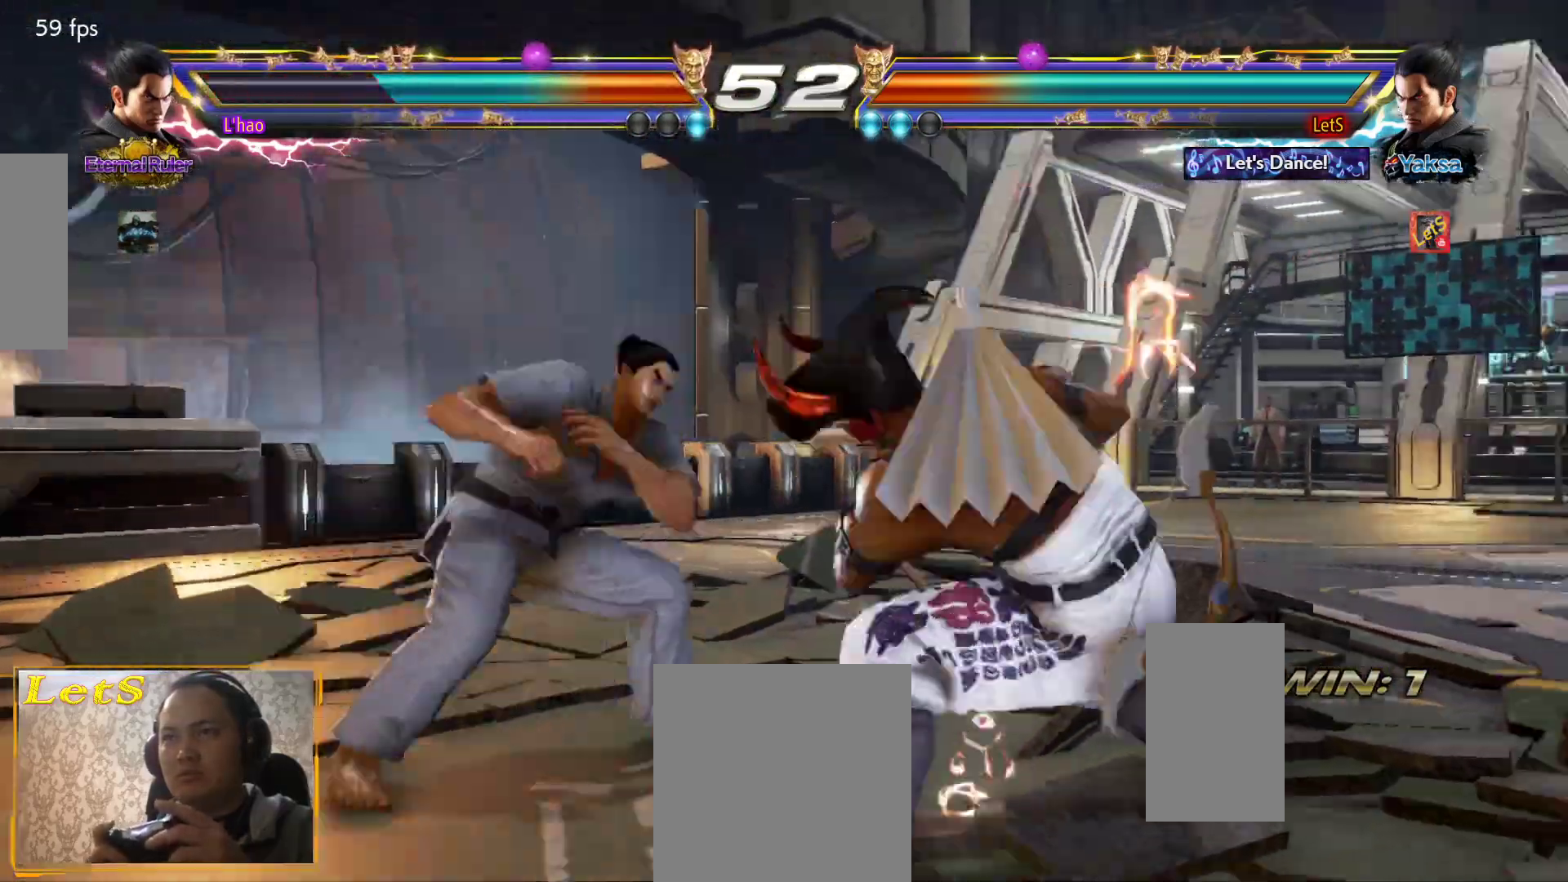
{"buttons": [], "left_stick": "center", "right_stick": "center", "events": [[67, "DPAD_LEFT", "up"], [100, "R2", "down"], [267, "R2", "up"]]}
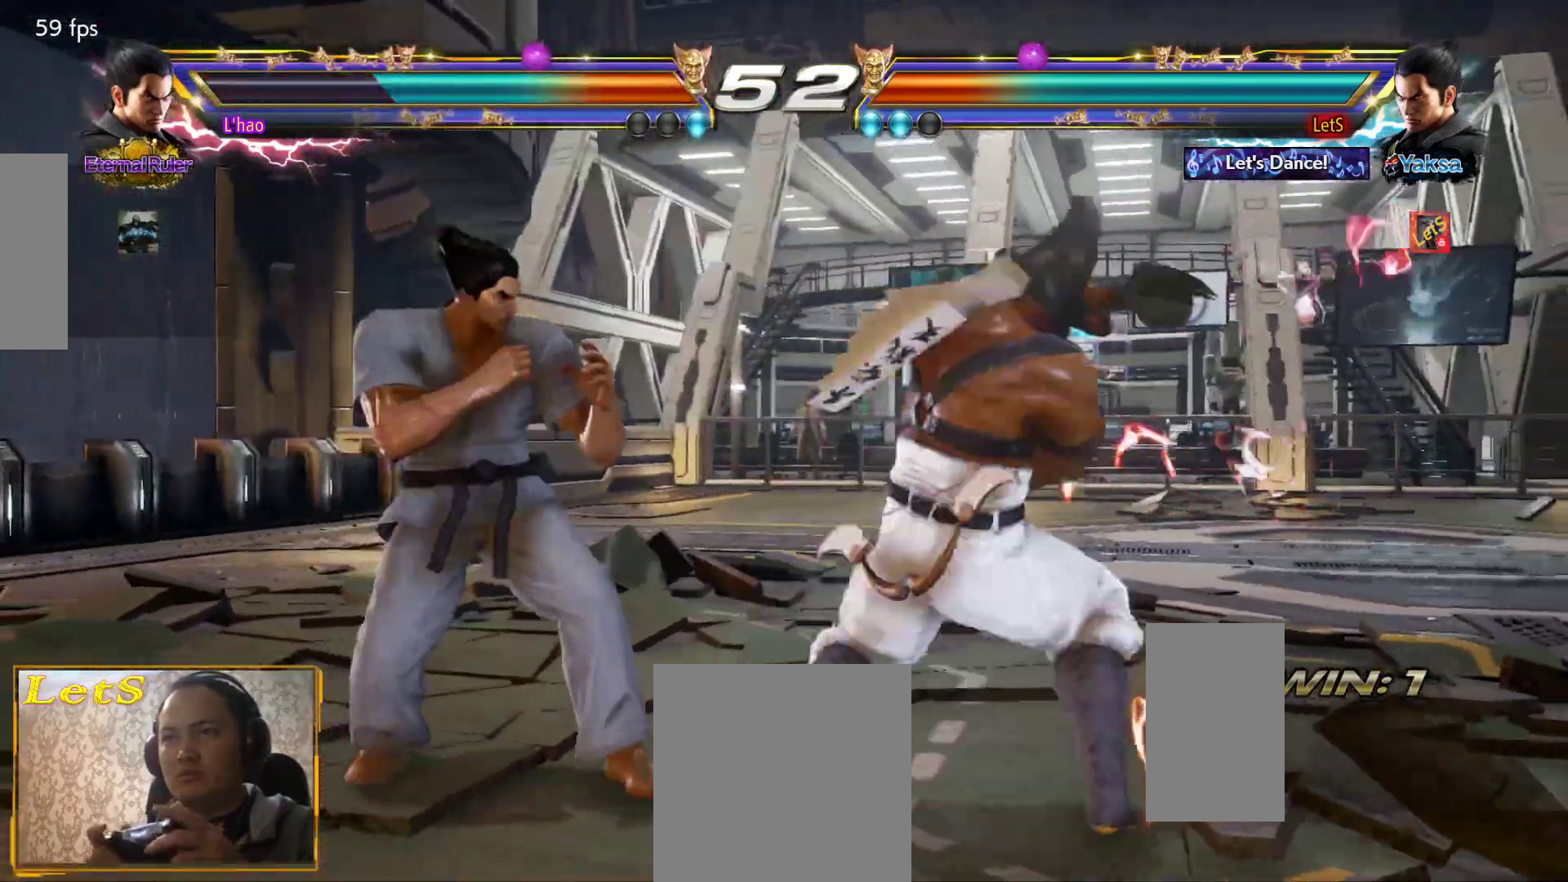
{"buttons": ["DPAD_RIGHT"], "left_stick": "center", "right_stick": "center", "events": [[400, "DPAD_RIGHT", "down"], [467, "DPAD_RIGHT", "up"], [500, "DPAD_RIGHT", "down"]]}
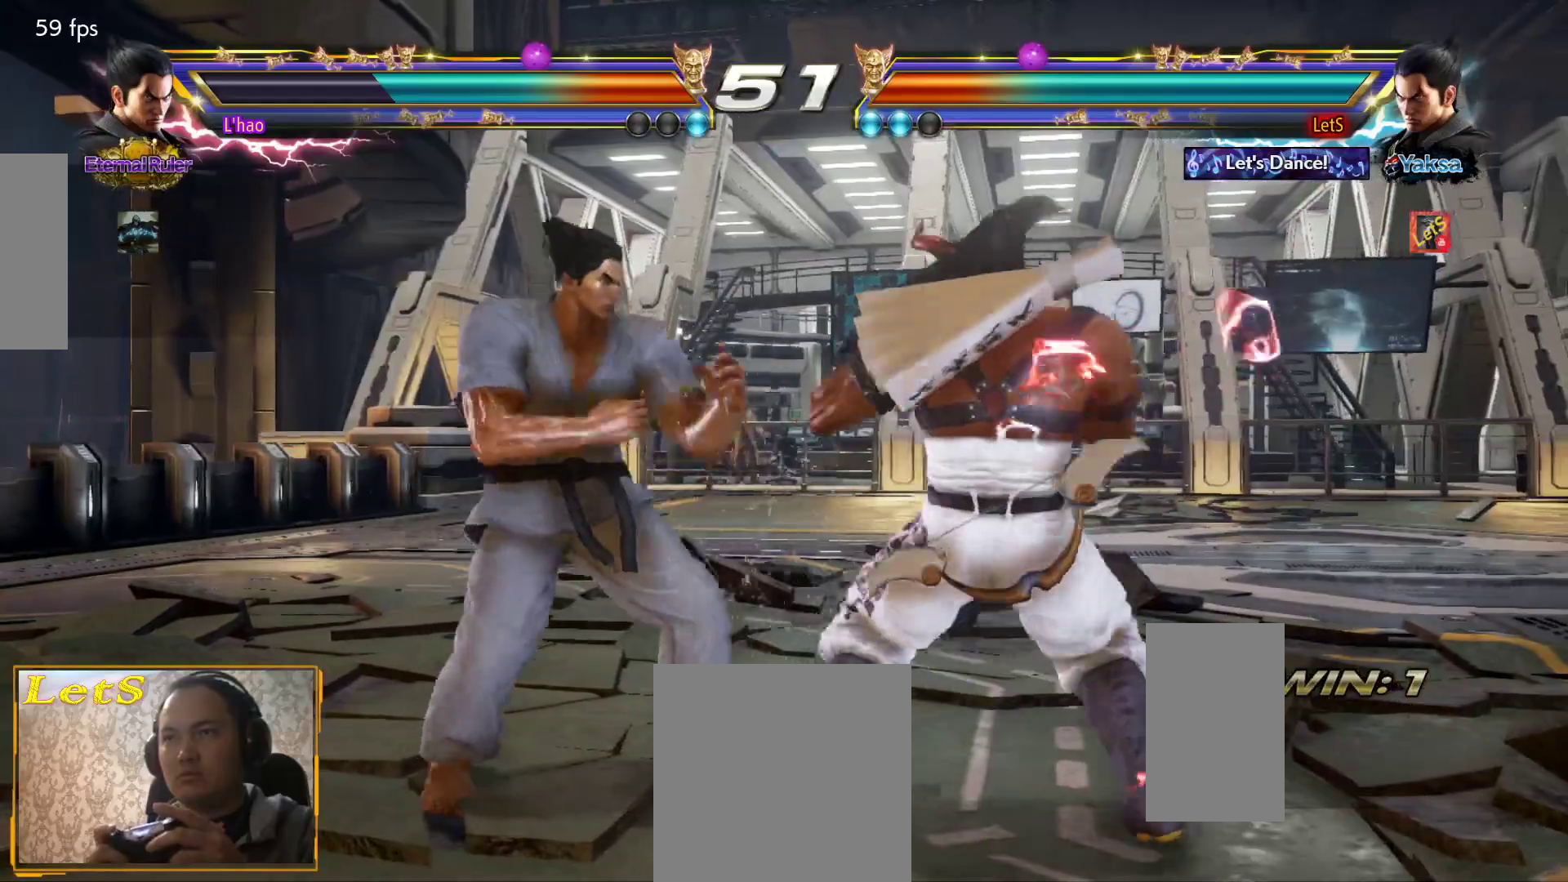
{"buttons": ["DPAD_RIGHT"], "left_stick": "center", "right_stick": "center", "events": []}
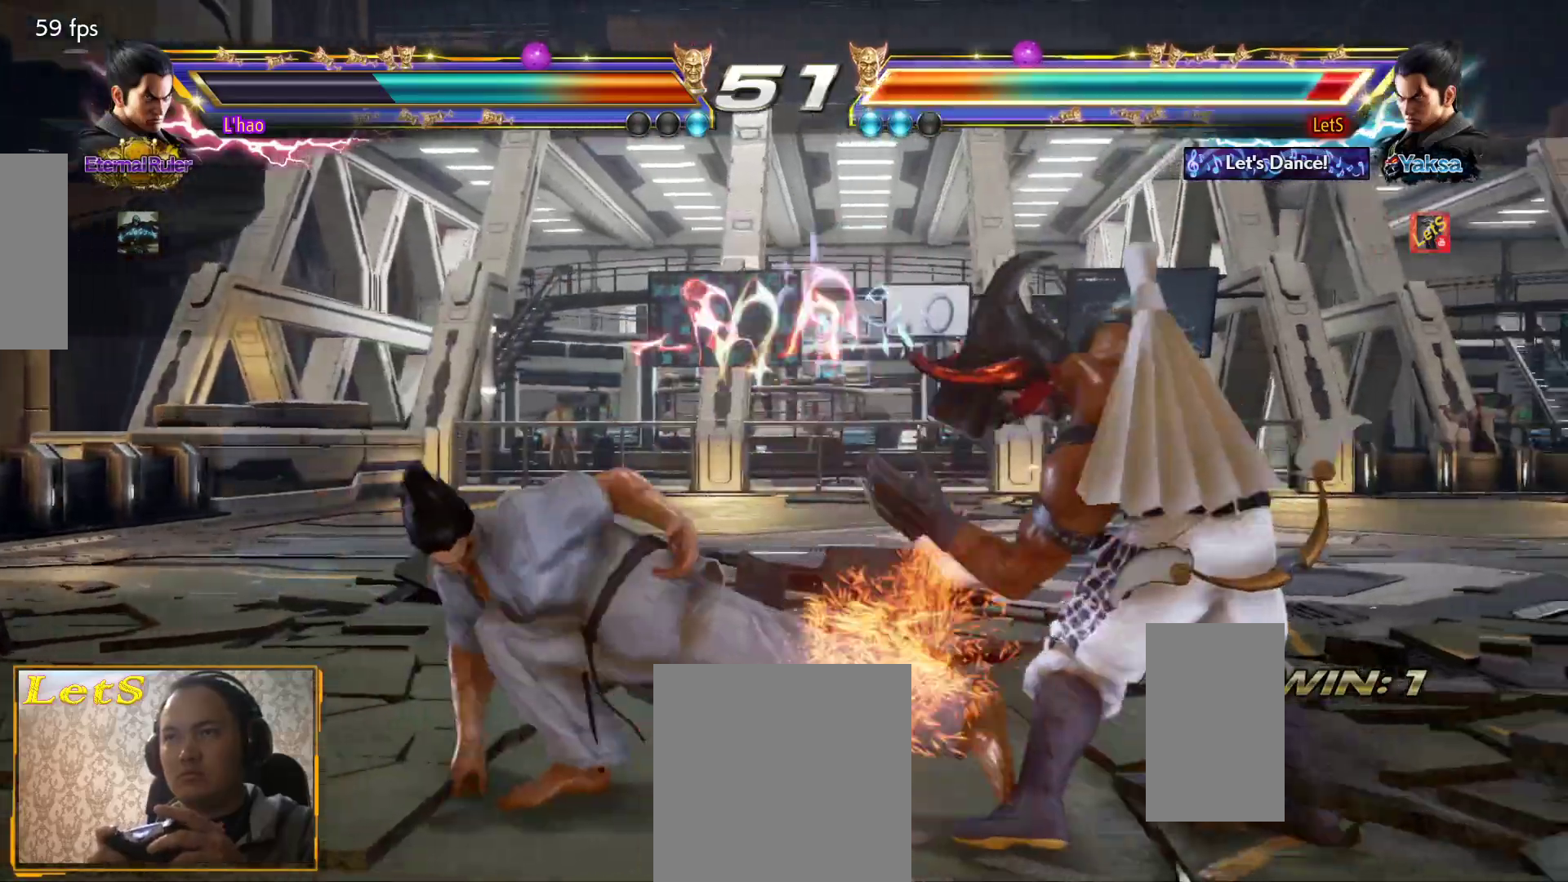
{"buttons": [], "left_stick": "center", "right_stick": "center", "events": [[67, "DPAD_RIGHT", "up"], [233, "SQUARE", "down"], [500, "SQUARE", "up"]]}
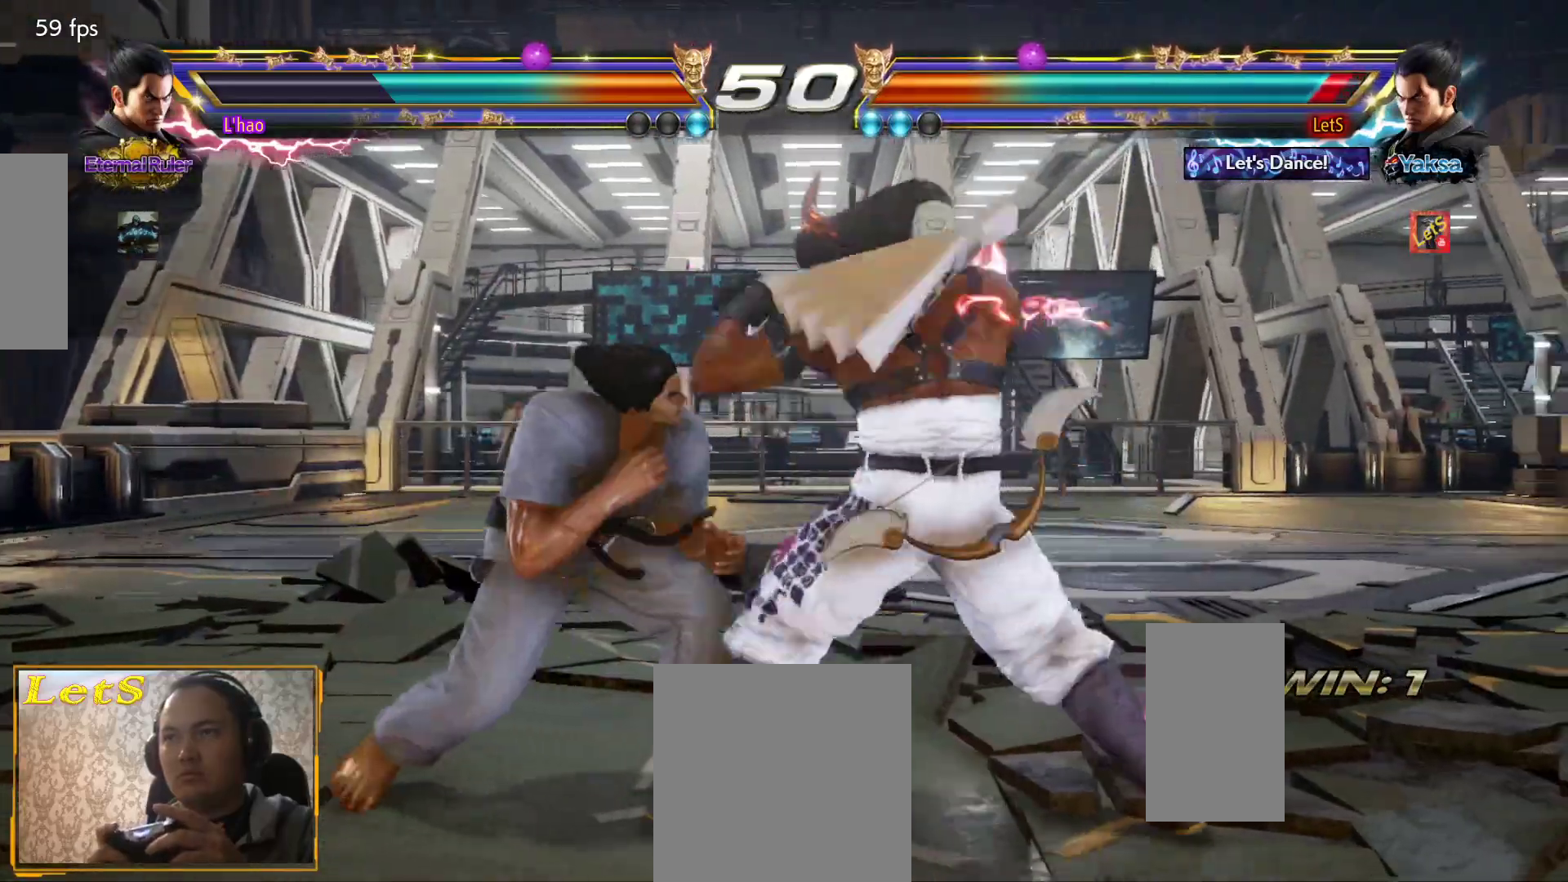
{"buttons": ["TRIANGLE"], "left_stick": "center", "right_stick": "center", "events": [[400, "TRIANGLE", "down"]]}